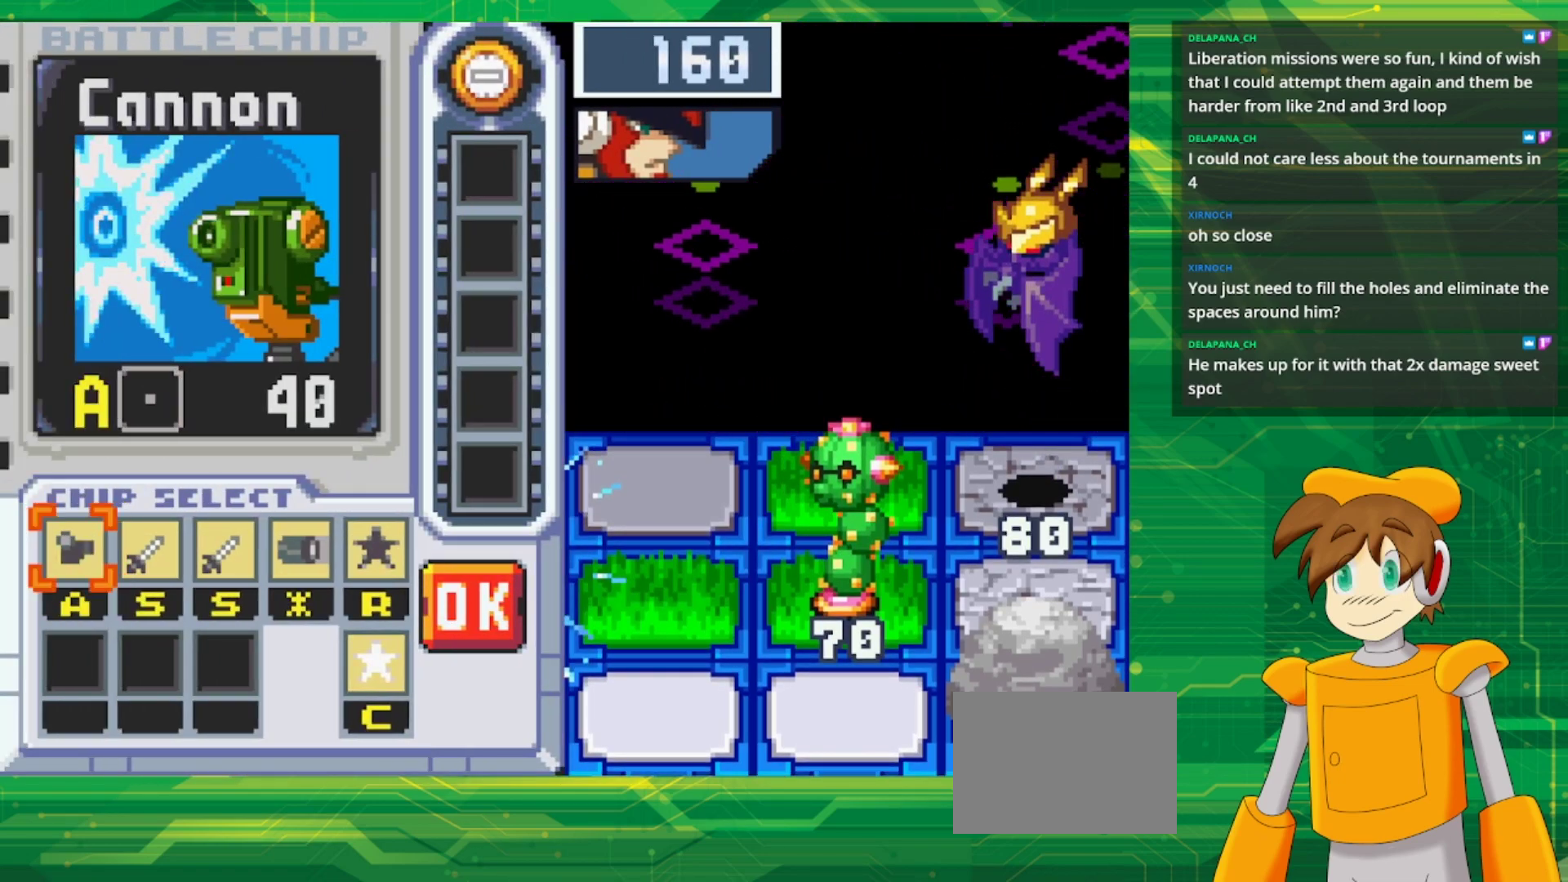
Gameplay with a controller (Nintendo layout); each line is a JSON object with the inputs held at the frame after it. "events" lists button and stick changes between this image and that frame as [ms after this image, input, new state], when the widget could be followed in between. Not read: L3 R3.
{"buttons": ["DPAD_RIGHT"], "events": [[200, "DPAD_RIGHT", "down"], [250, "DPAD_RIGHT", "up"], [350, "DPAD_RIGHT", "down"]]}
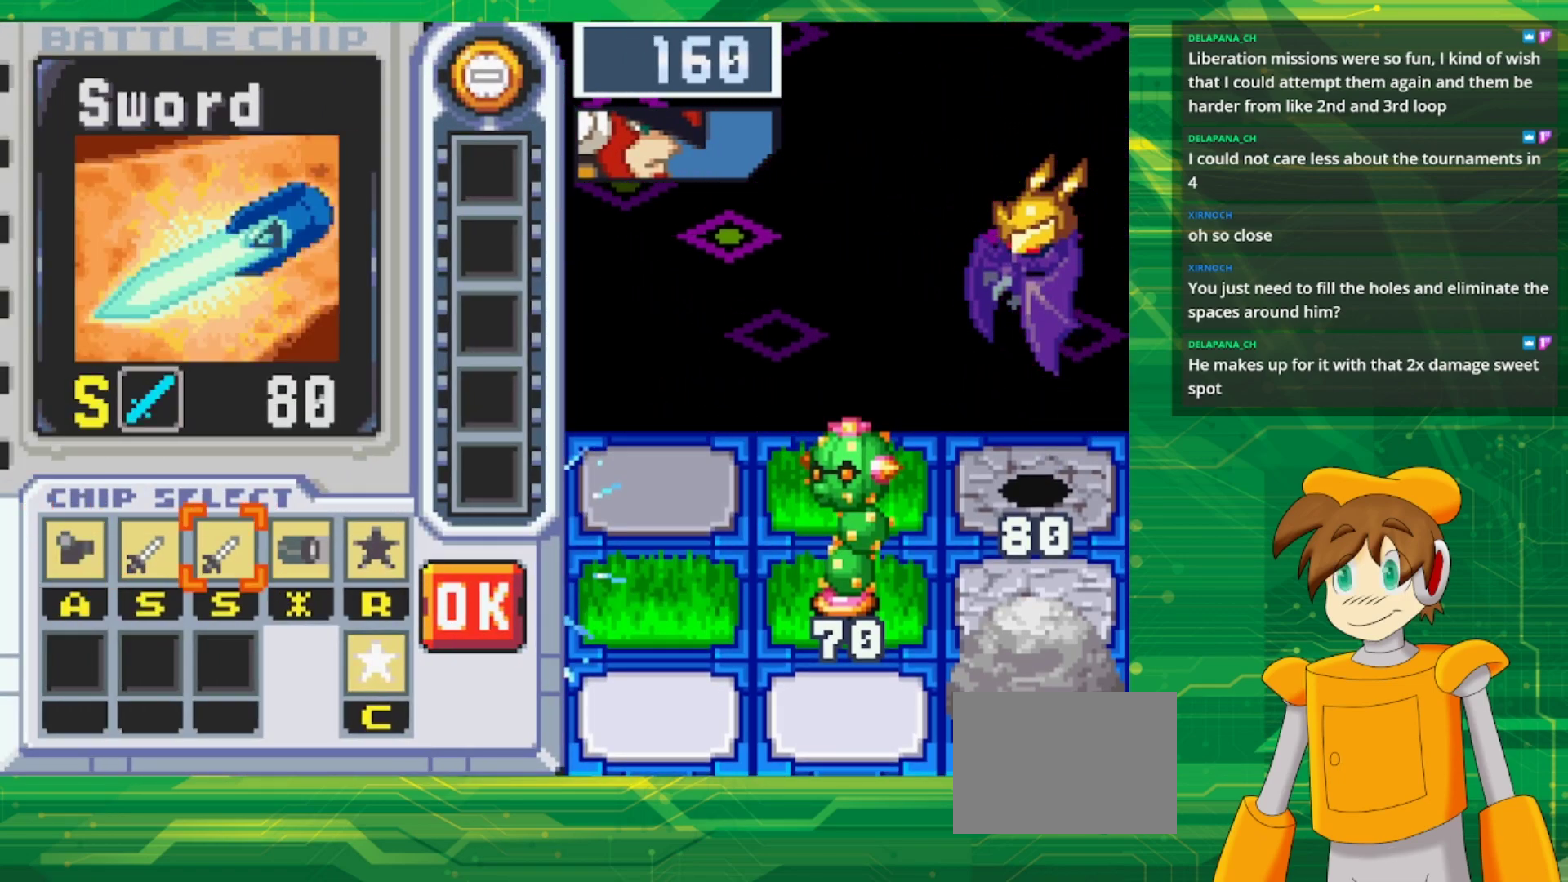
{"buttons": [], "events": [[183, "DPAD_RIGHT", "up"]]}
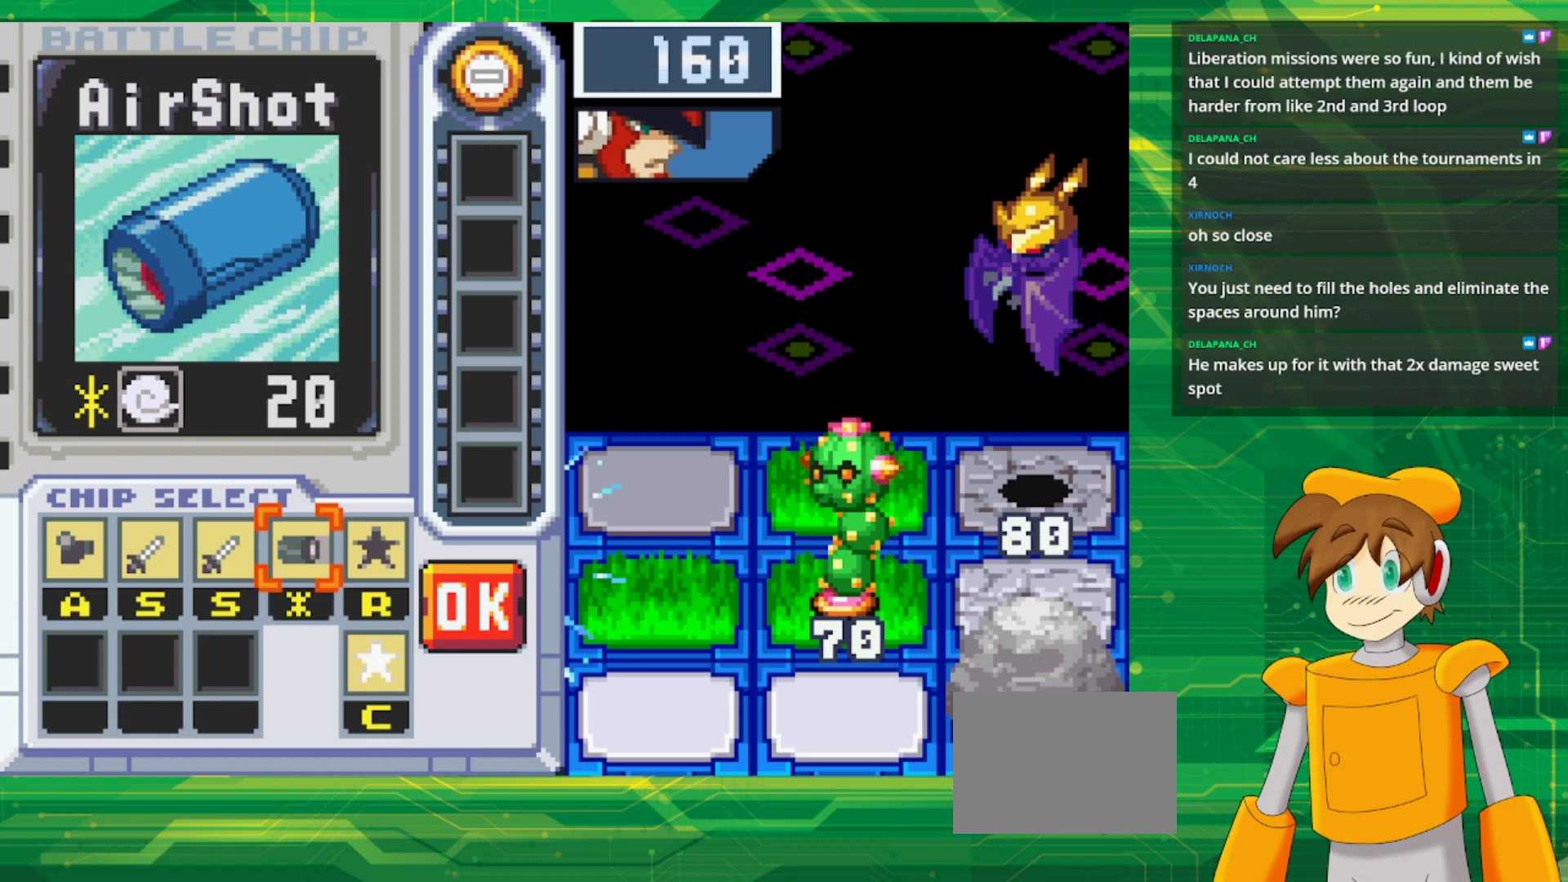
{"buttons": [], "events": []}
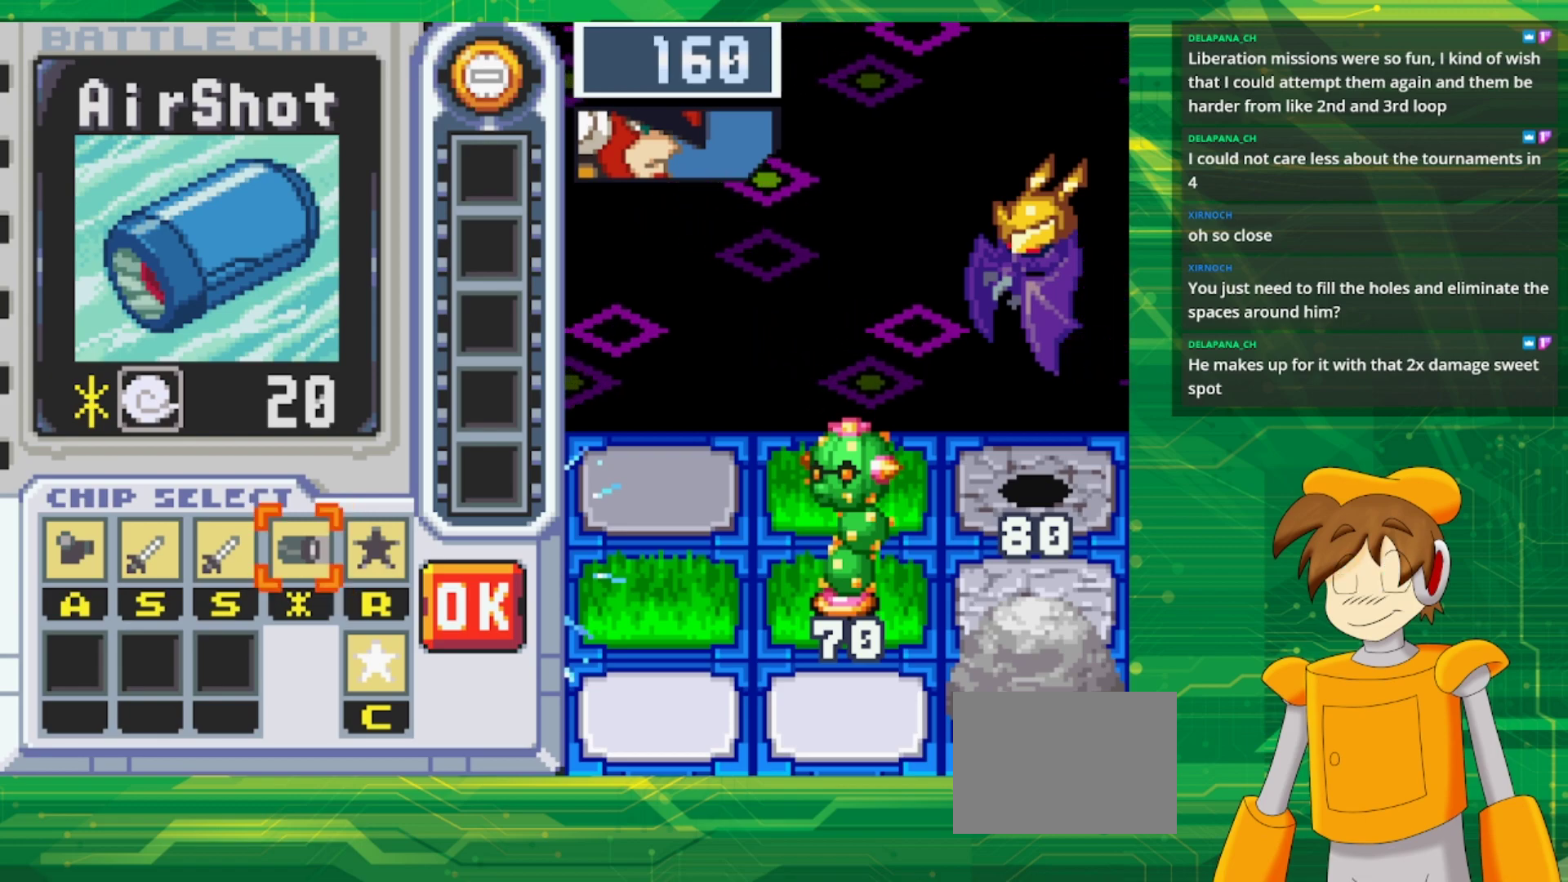
{"buttons": [], "events": []}
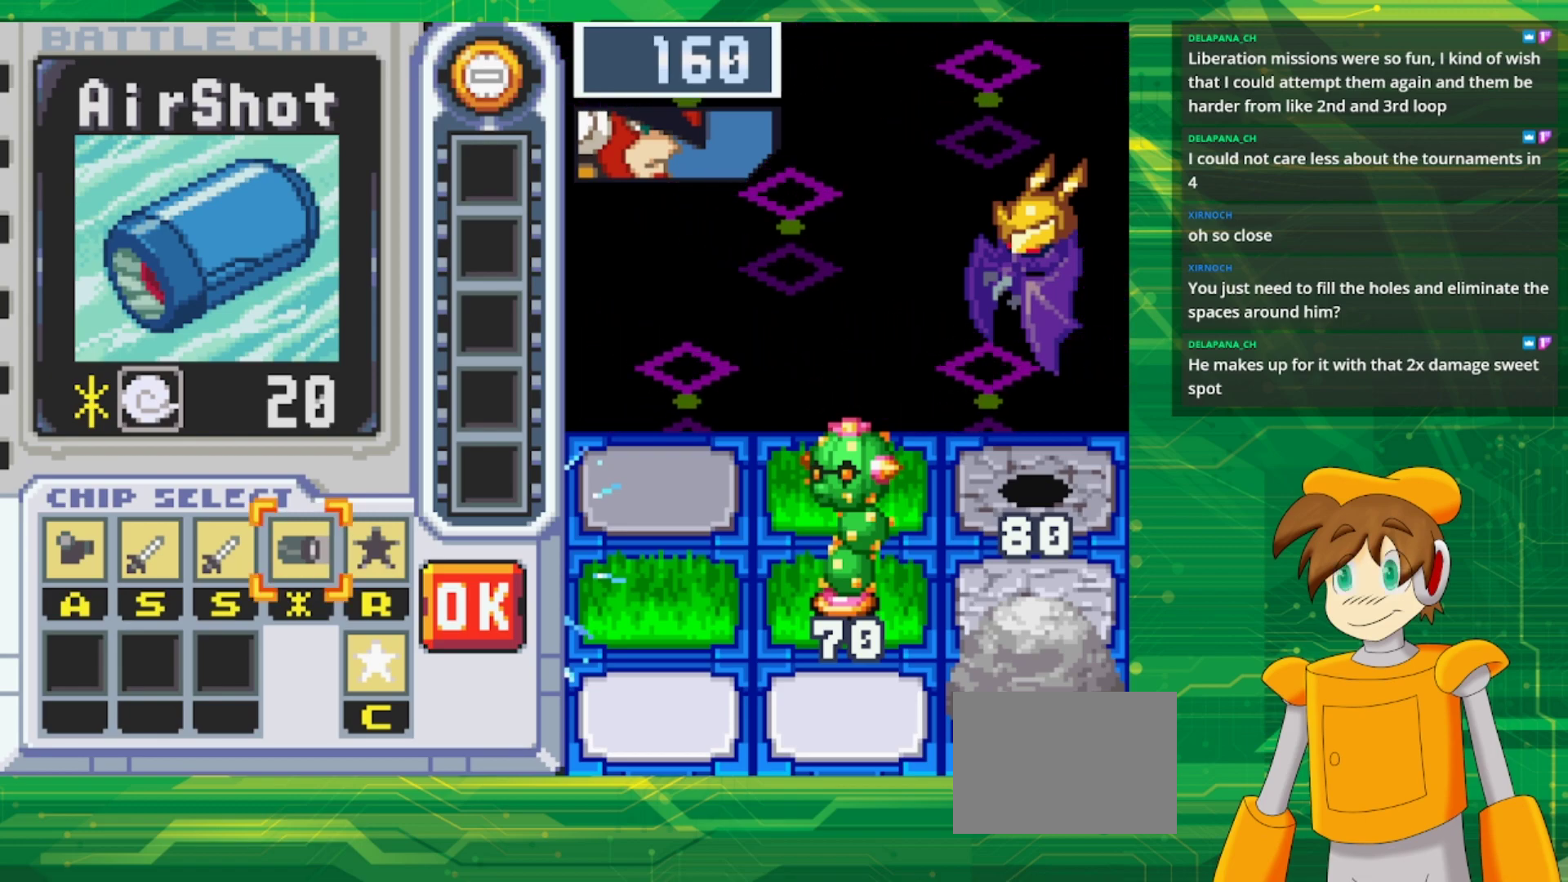
{"buttons": [], "events": [[250, "DPAD_RIGHT", "down"], [367, "DPAD_RIGHT", "up"]]}
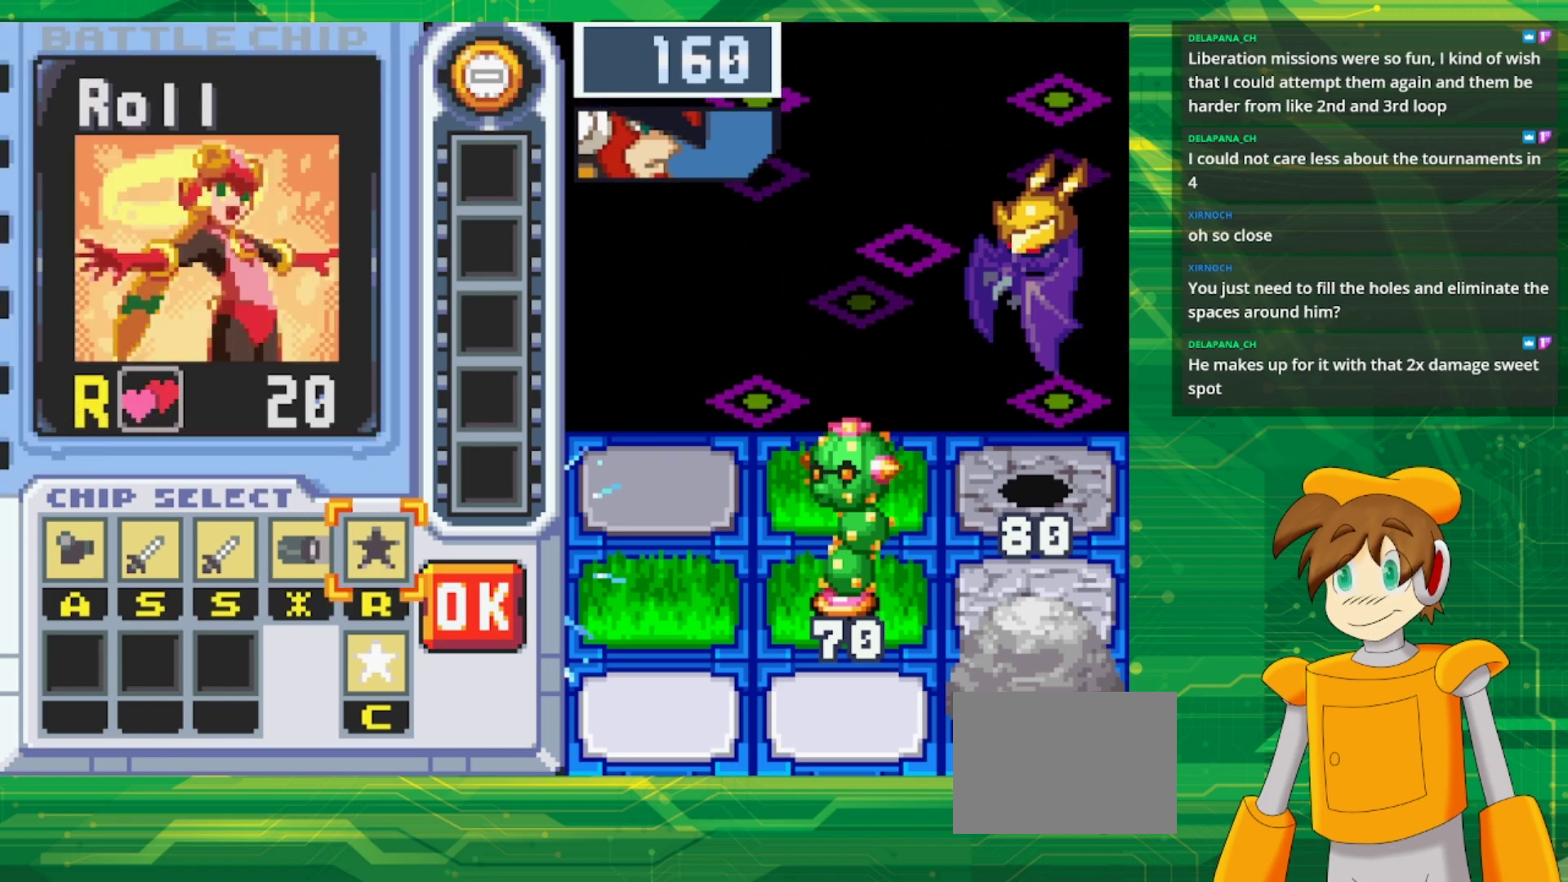
{"buttons": [], "events": []}
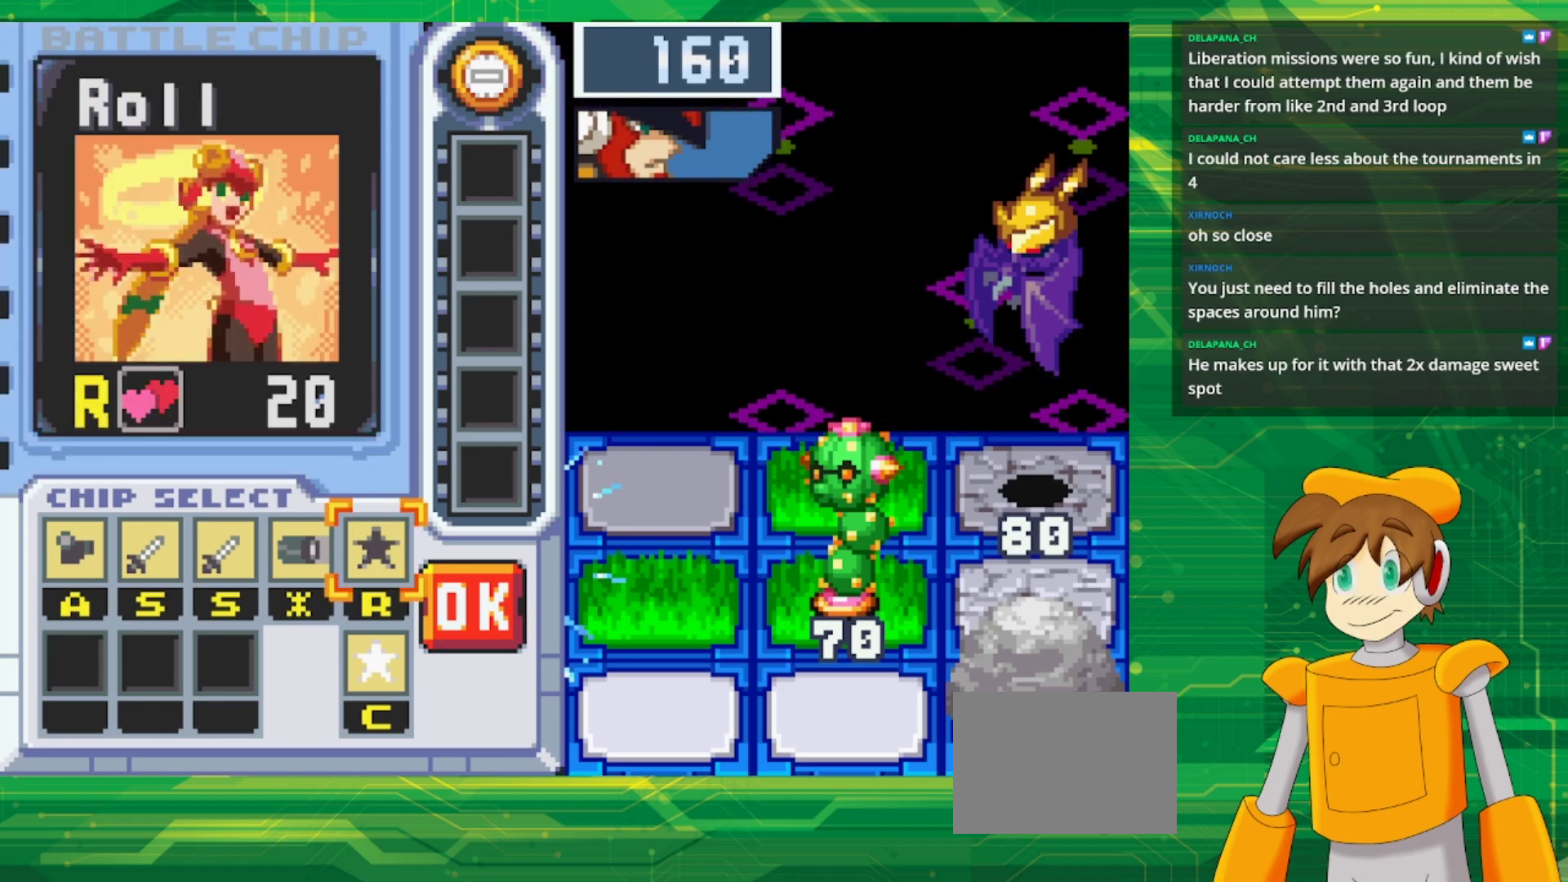
{"buttons": [], "events": []}
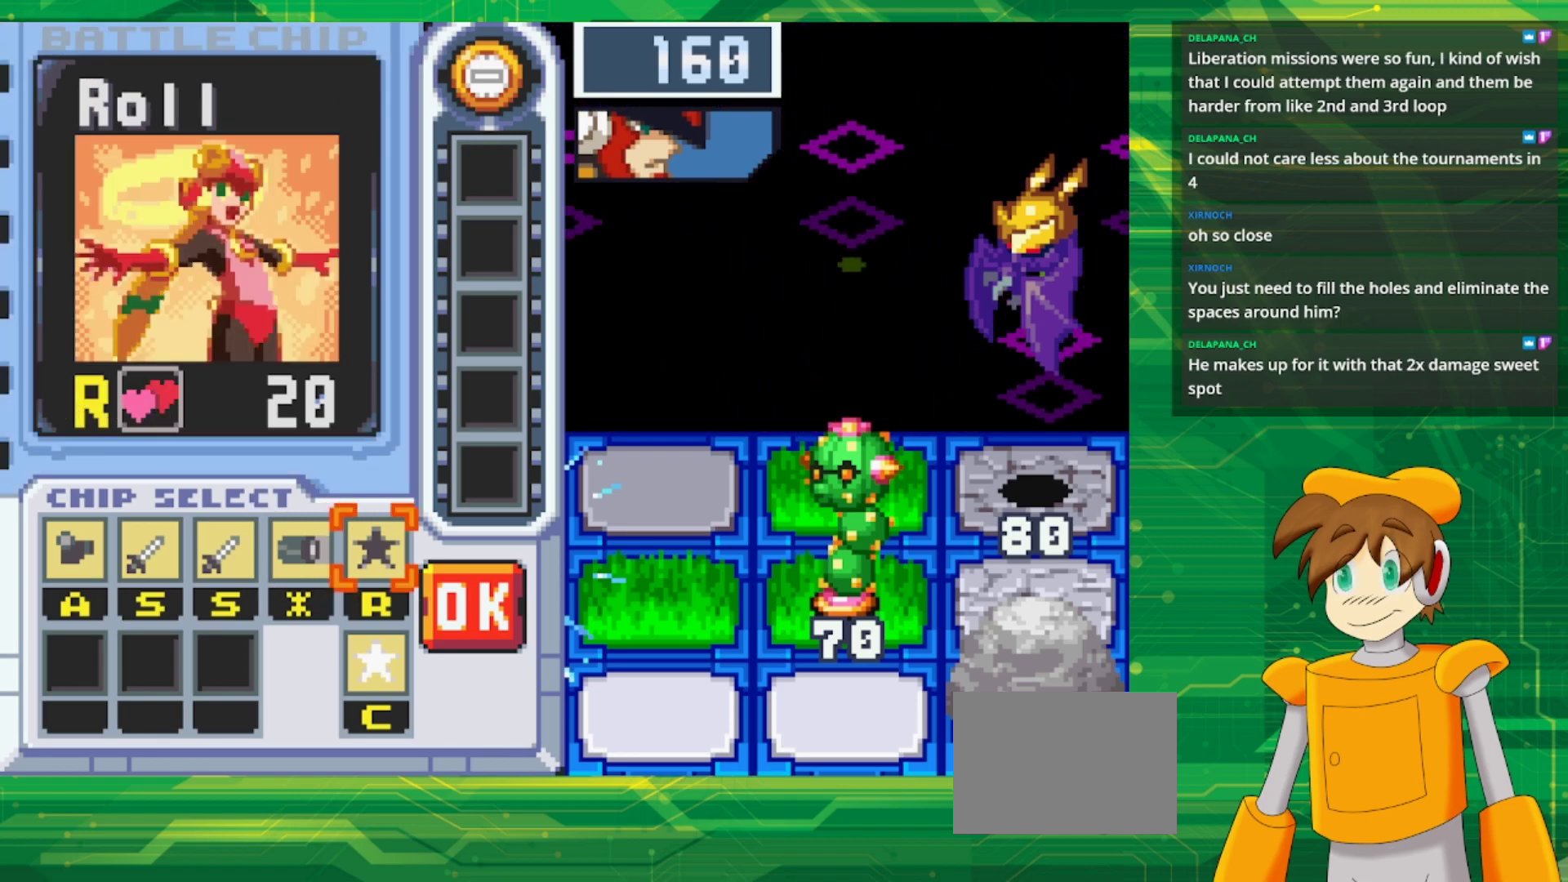
{"buttons": [], "events": []}
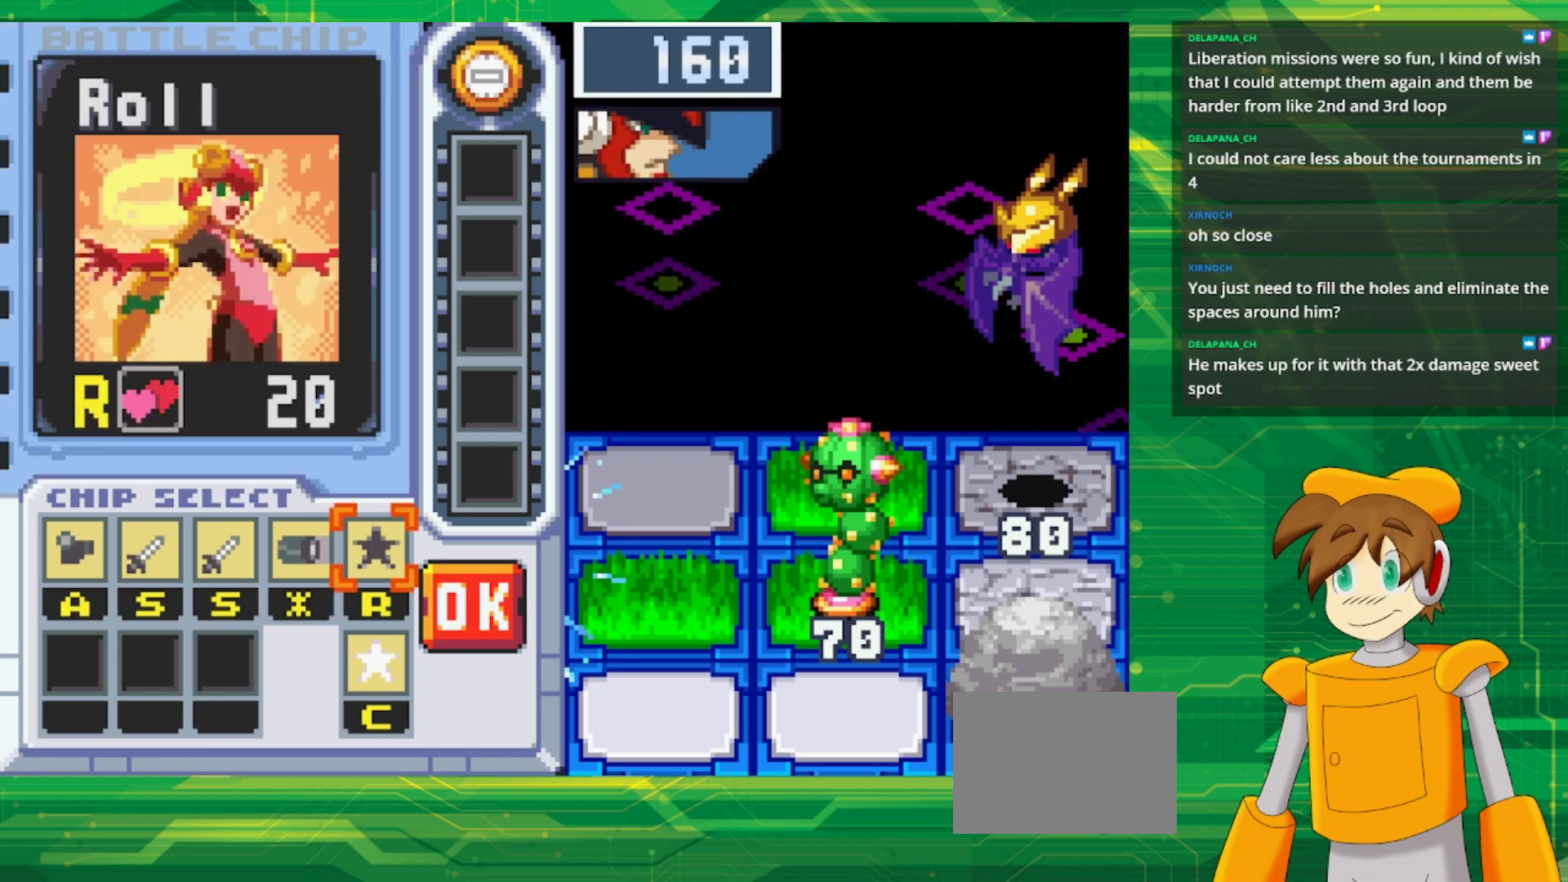
{"buttons": [], "events": []}
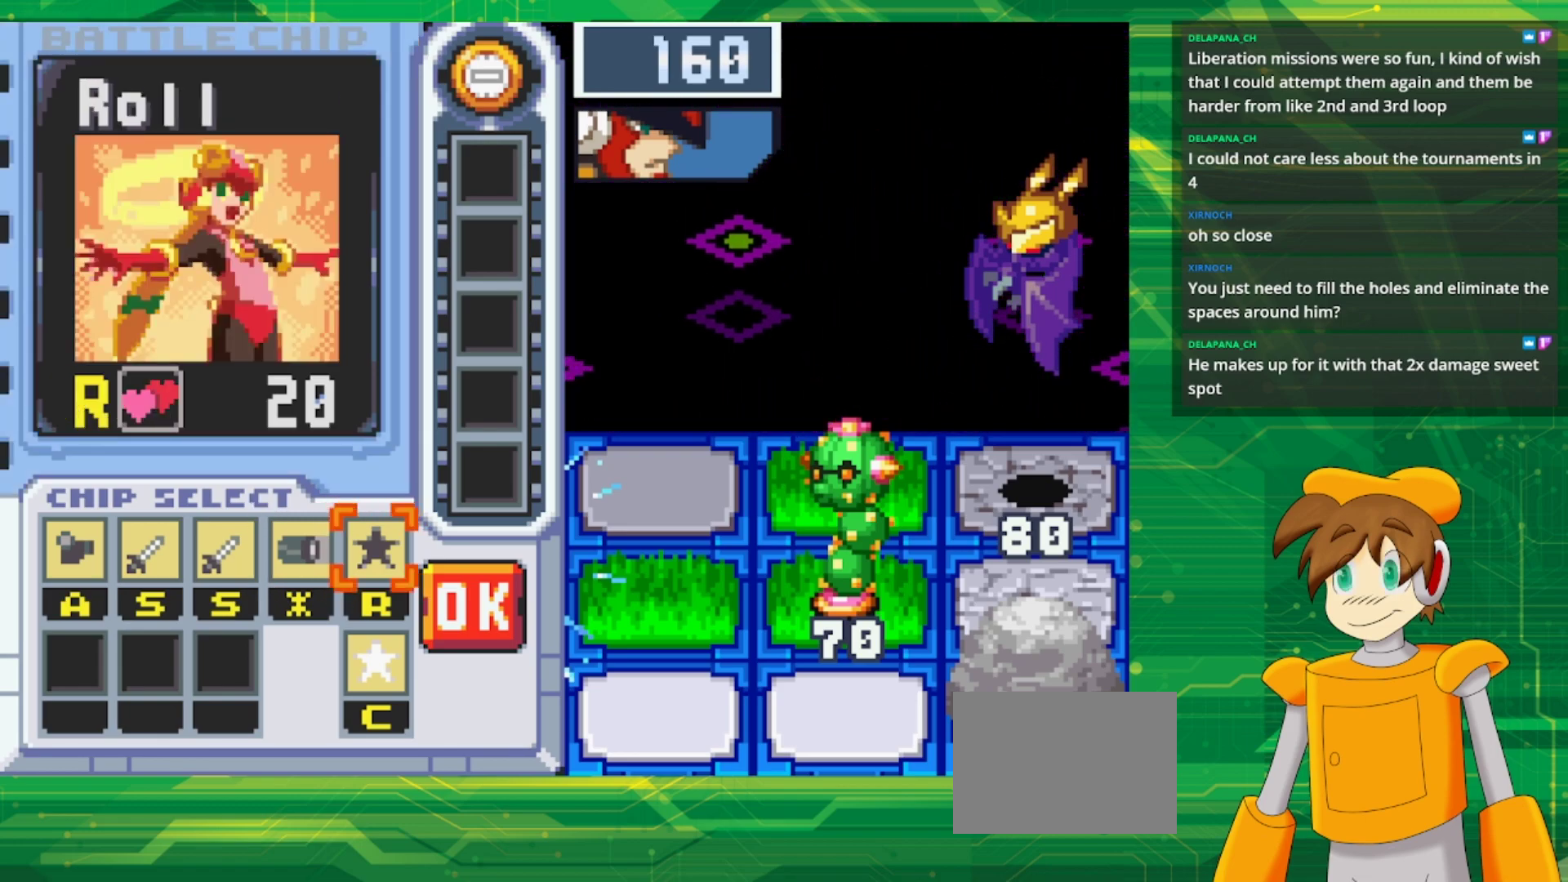
{"buttons": [], "events": []}
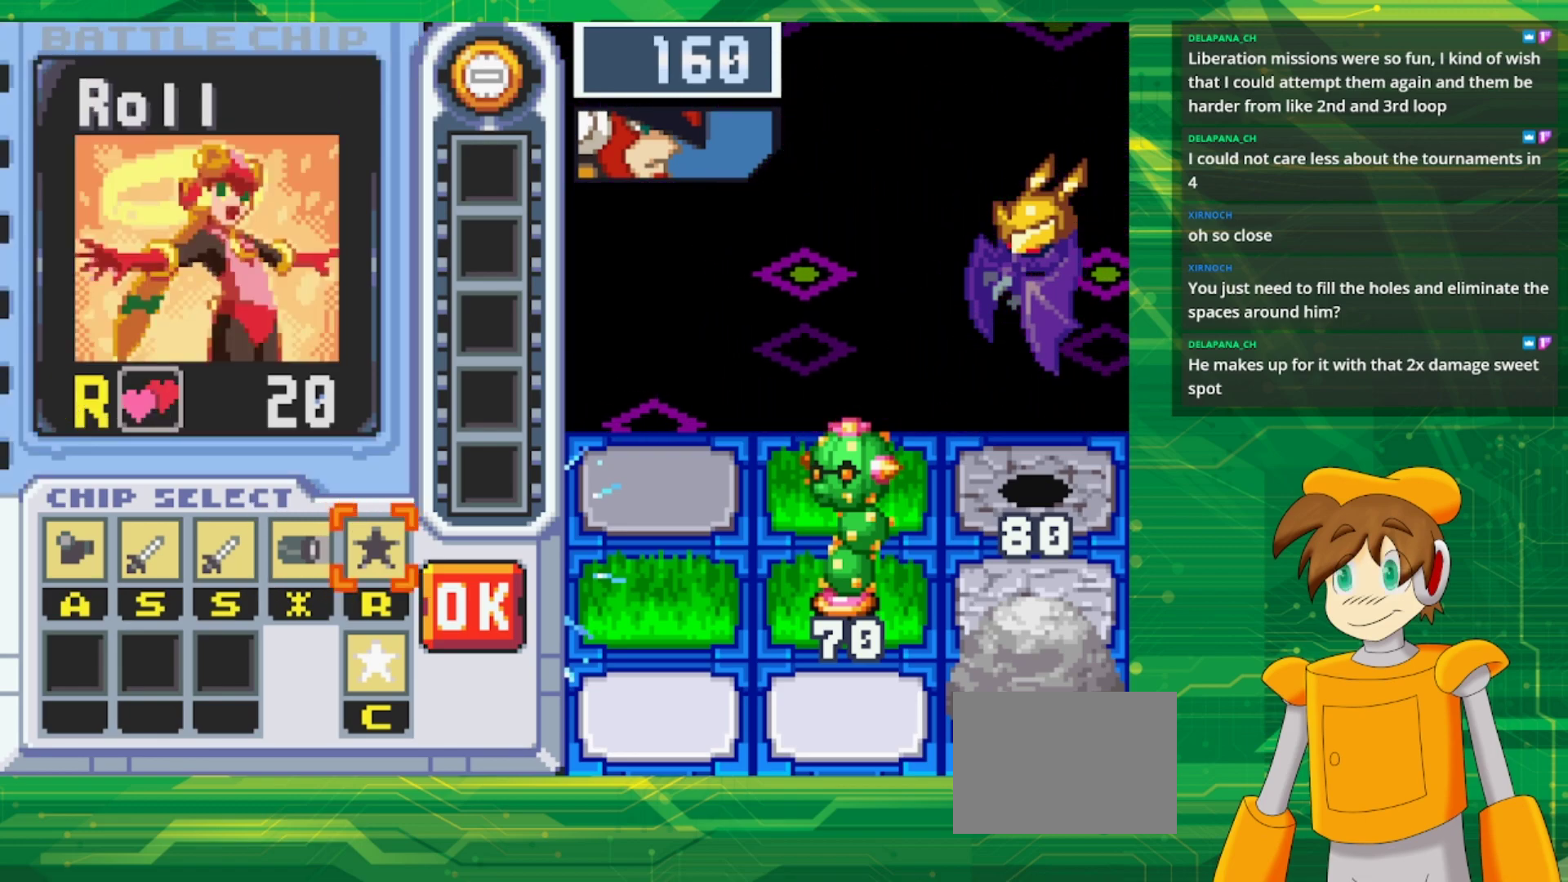
{"buttons": [], "events": []}
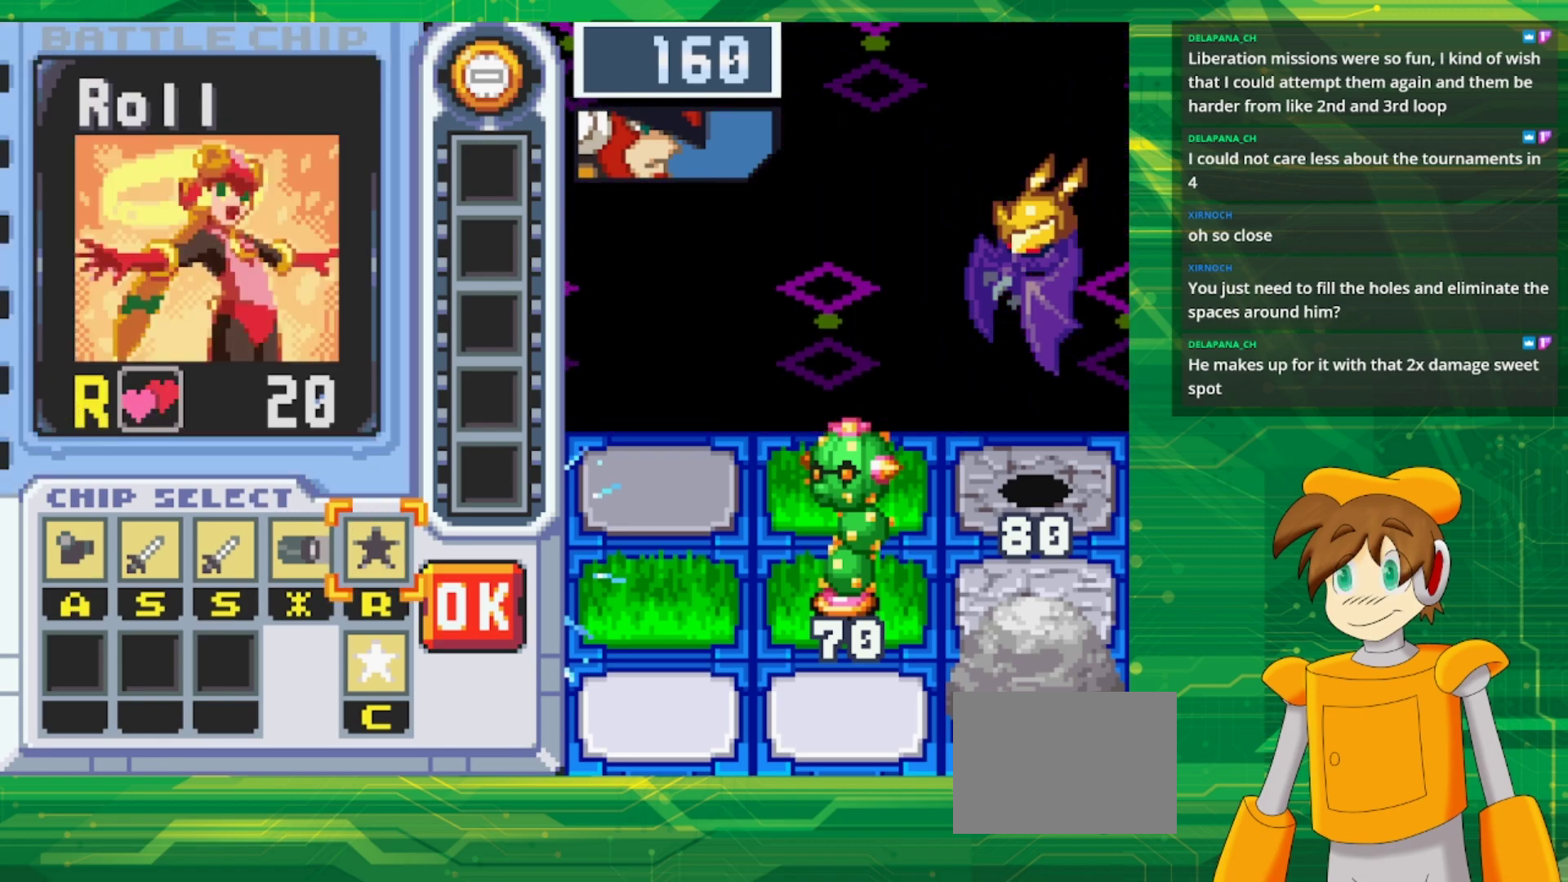
{"buttons": [], "events": []}
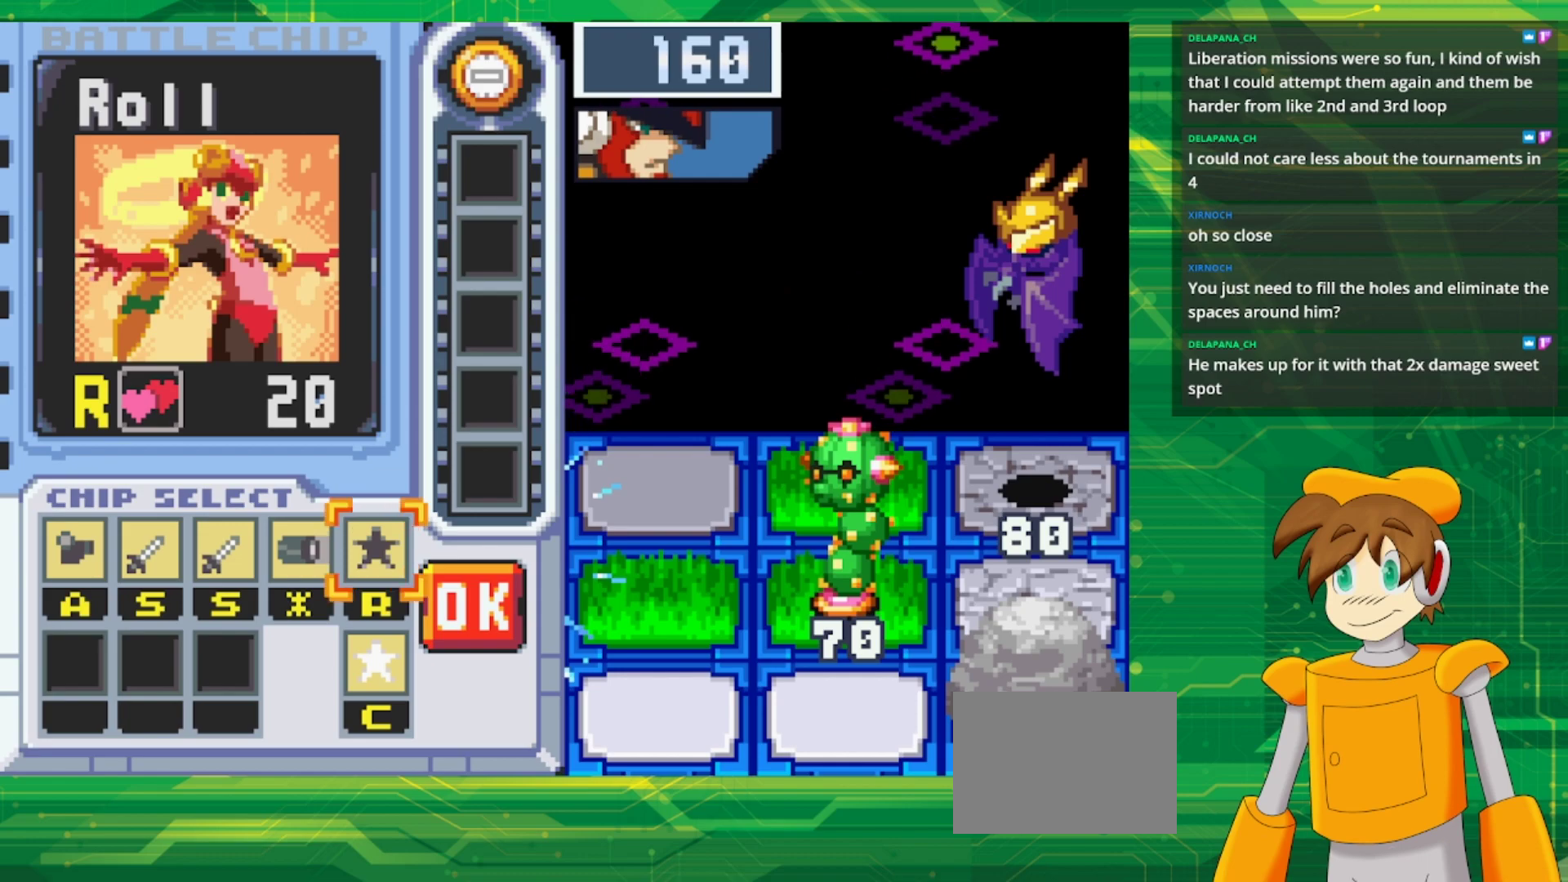
{"buttons": [], "events": [[200, "DPAD_DOWN", "down"], [300, "DPAD_DOWN", "up"]]}
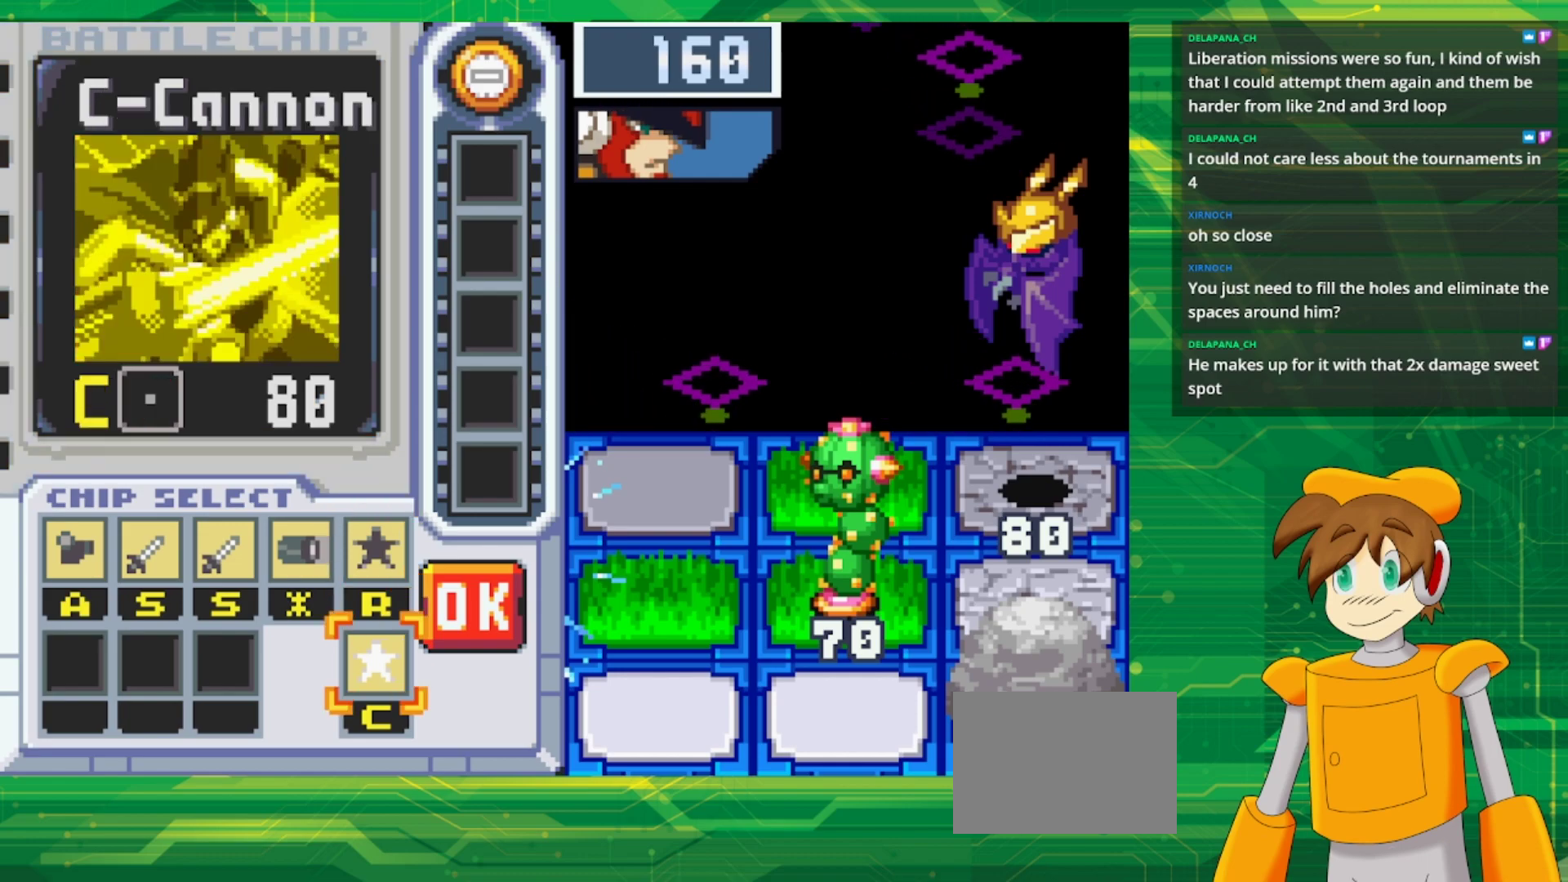
{"buttons": [], "events": []}
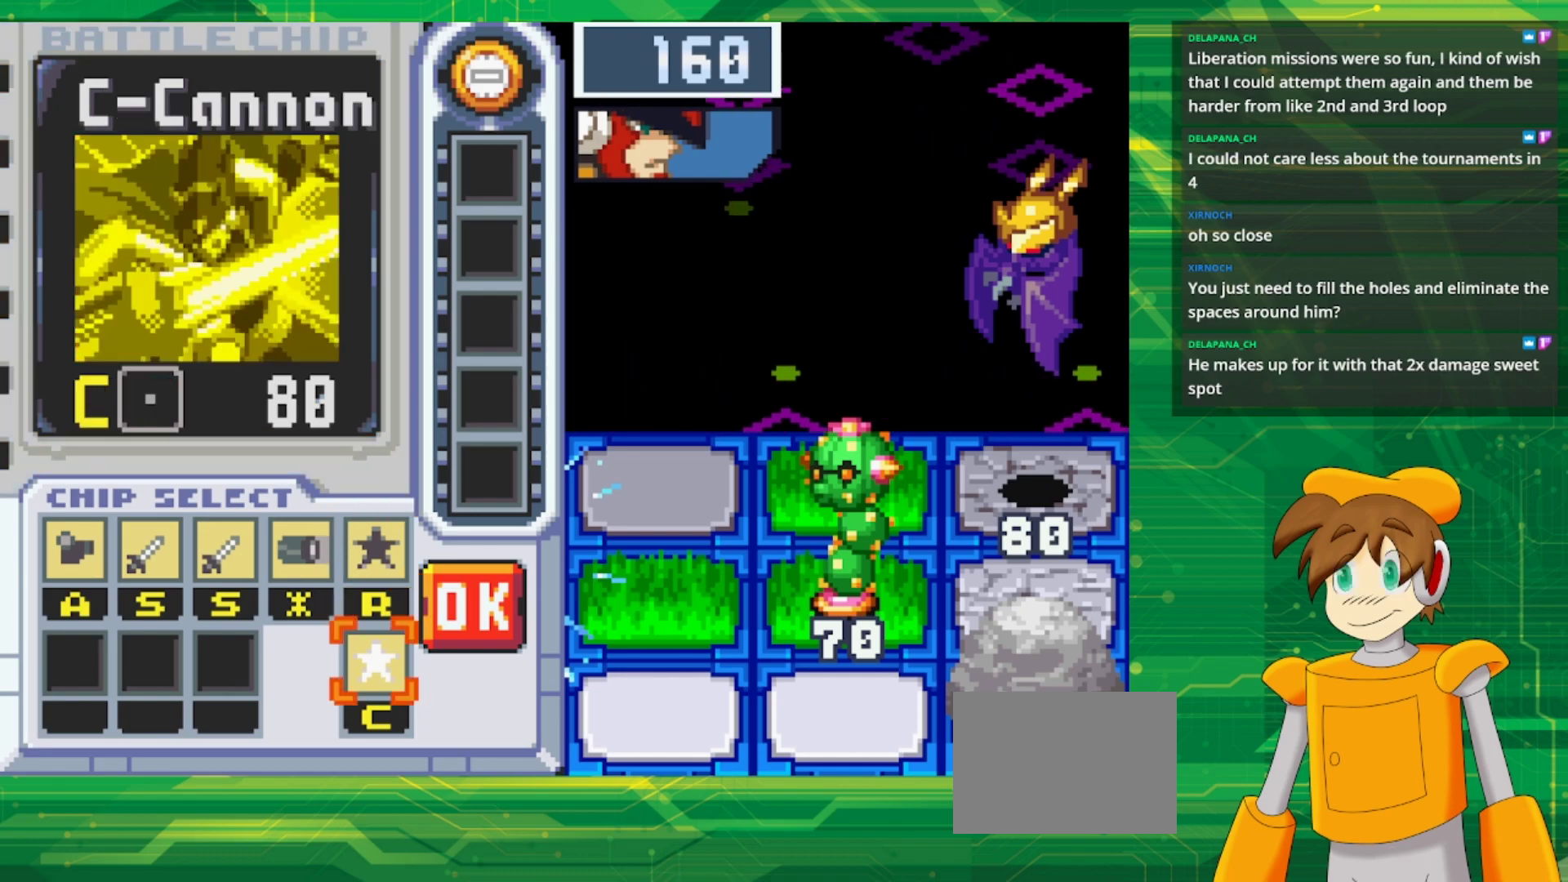
{"buttons": ["DPAD_UP"], "events": [[100, "A", "down"], [250, "A", "up"], [450, "DPAD_UP", "down"]]}
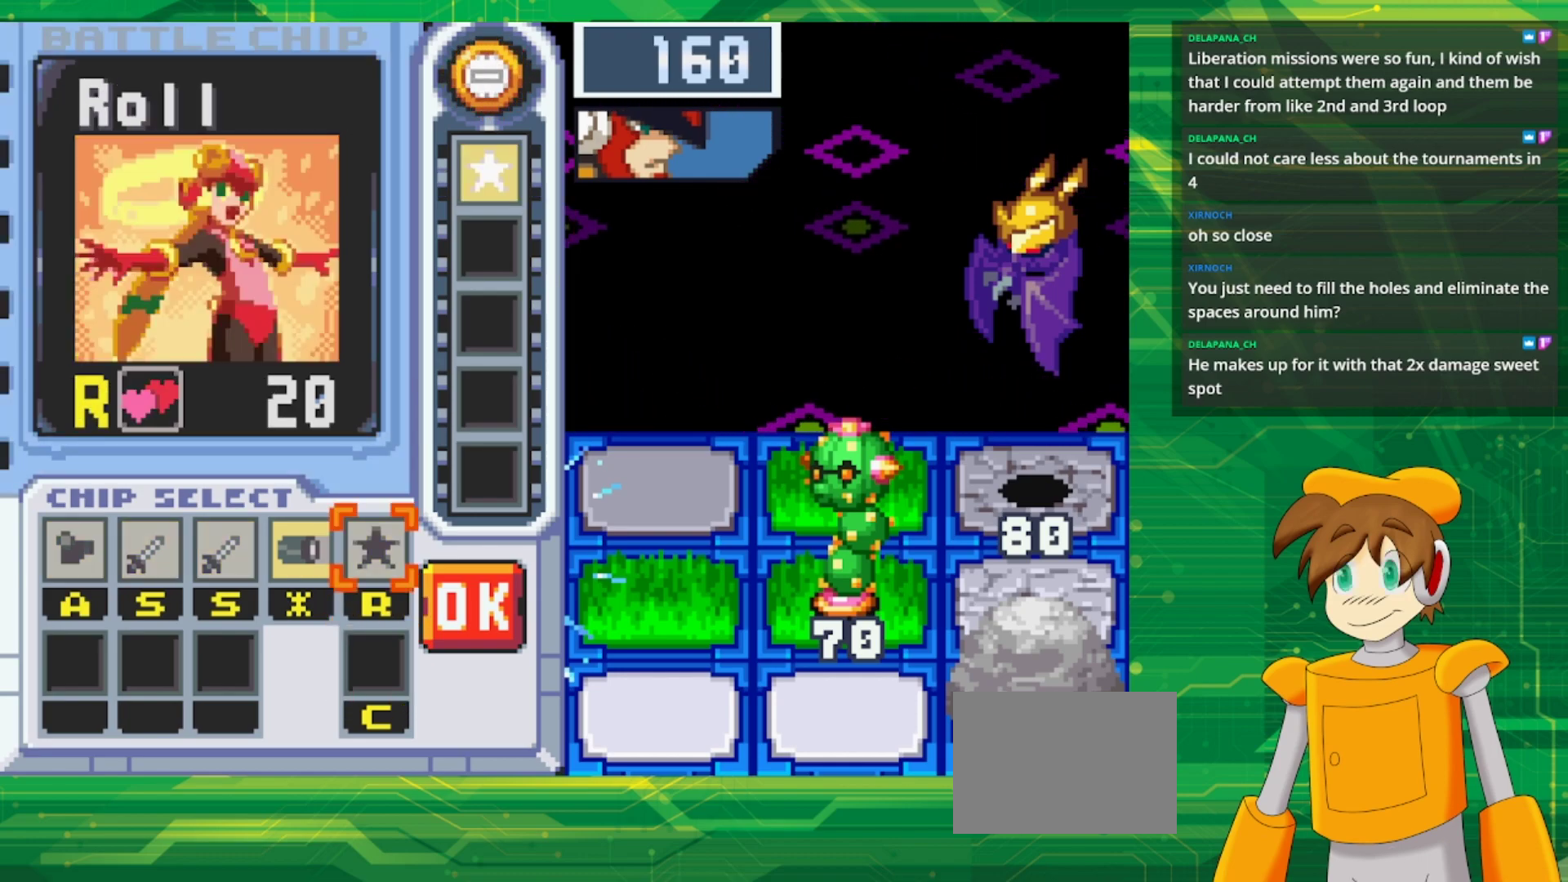
{"buttons": ["DPAD_LEFT"], "events": [[33, "DPAD_UP", "up"], [500, "DPAD_LEFT", "down"]]}
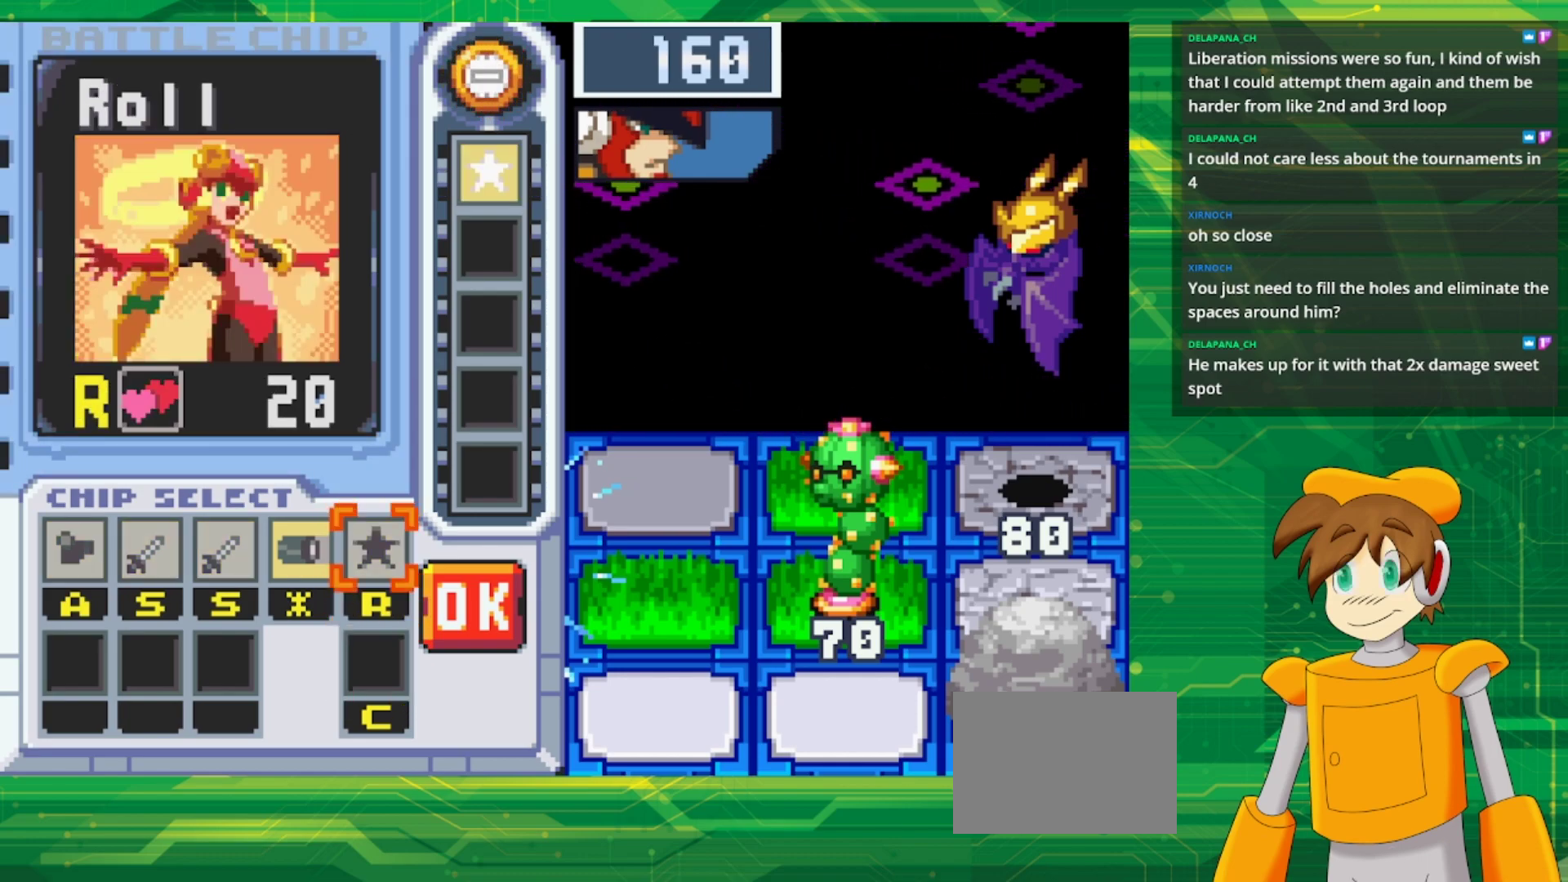
{"buttons": [], "events": [[117, "DPAD_LEFT", "up"]]}
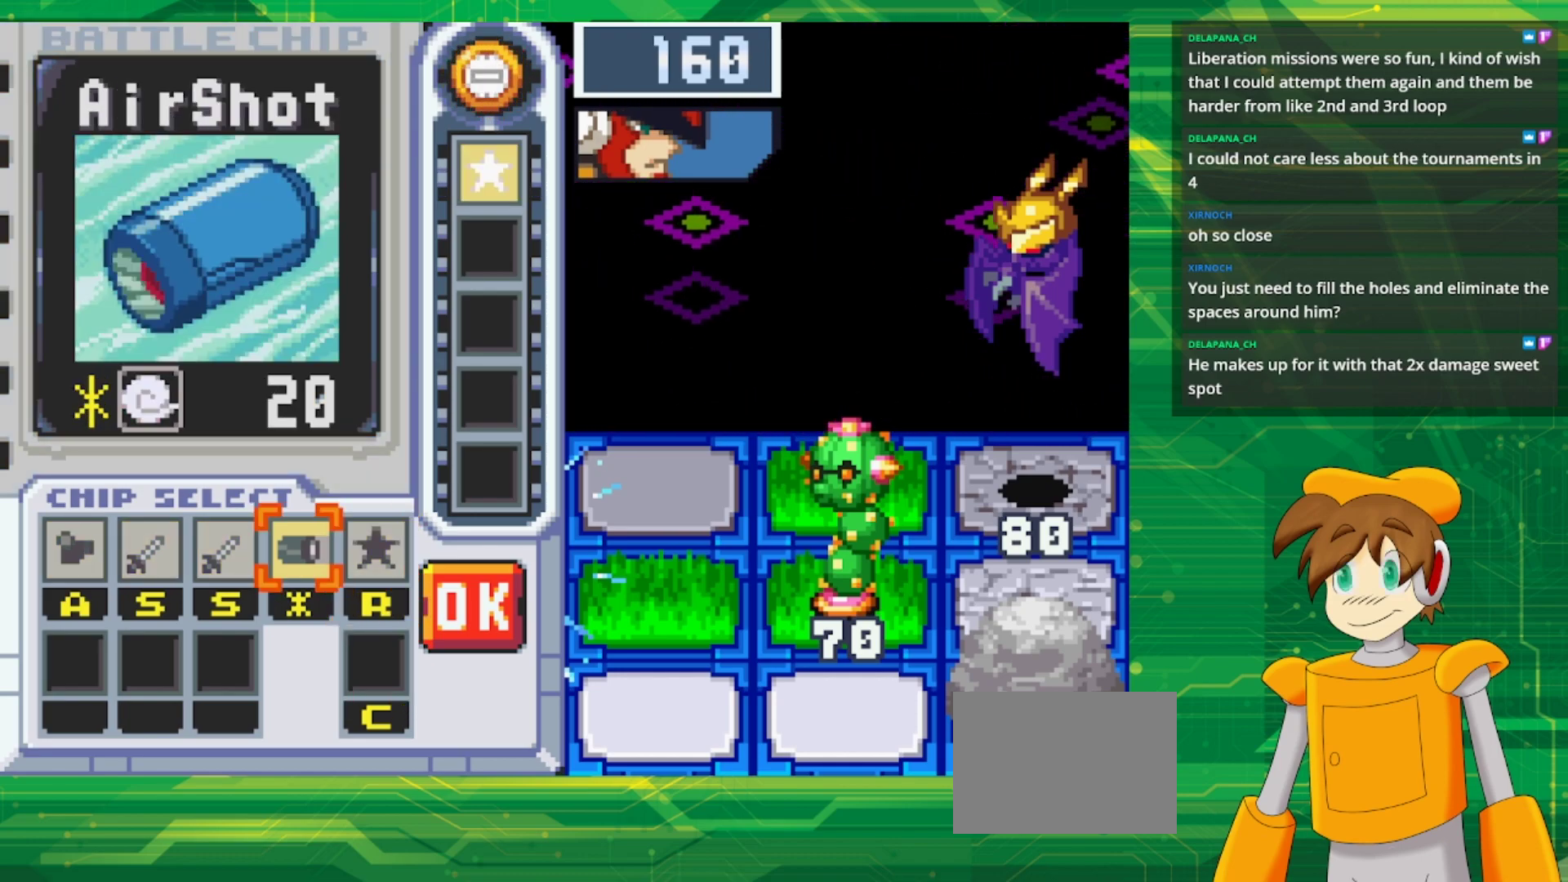
{"buttons": [], "events": [[67, "A", "down"], [200, "A", "up"], [317, "DPAD_RIGHT", "down"], [433, "DPAD_RIGHT", "up"]]}
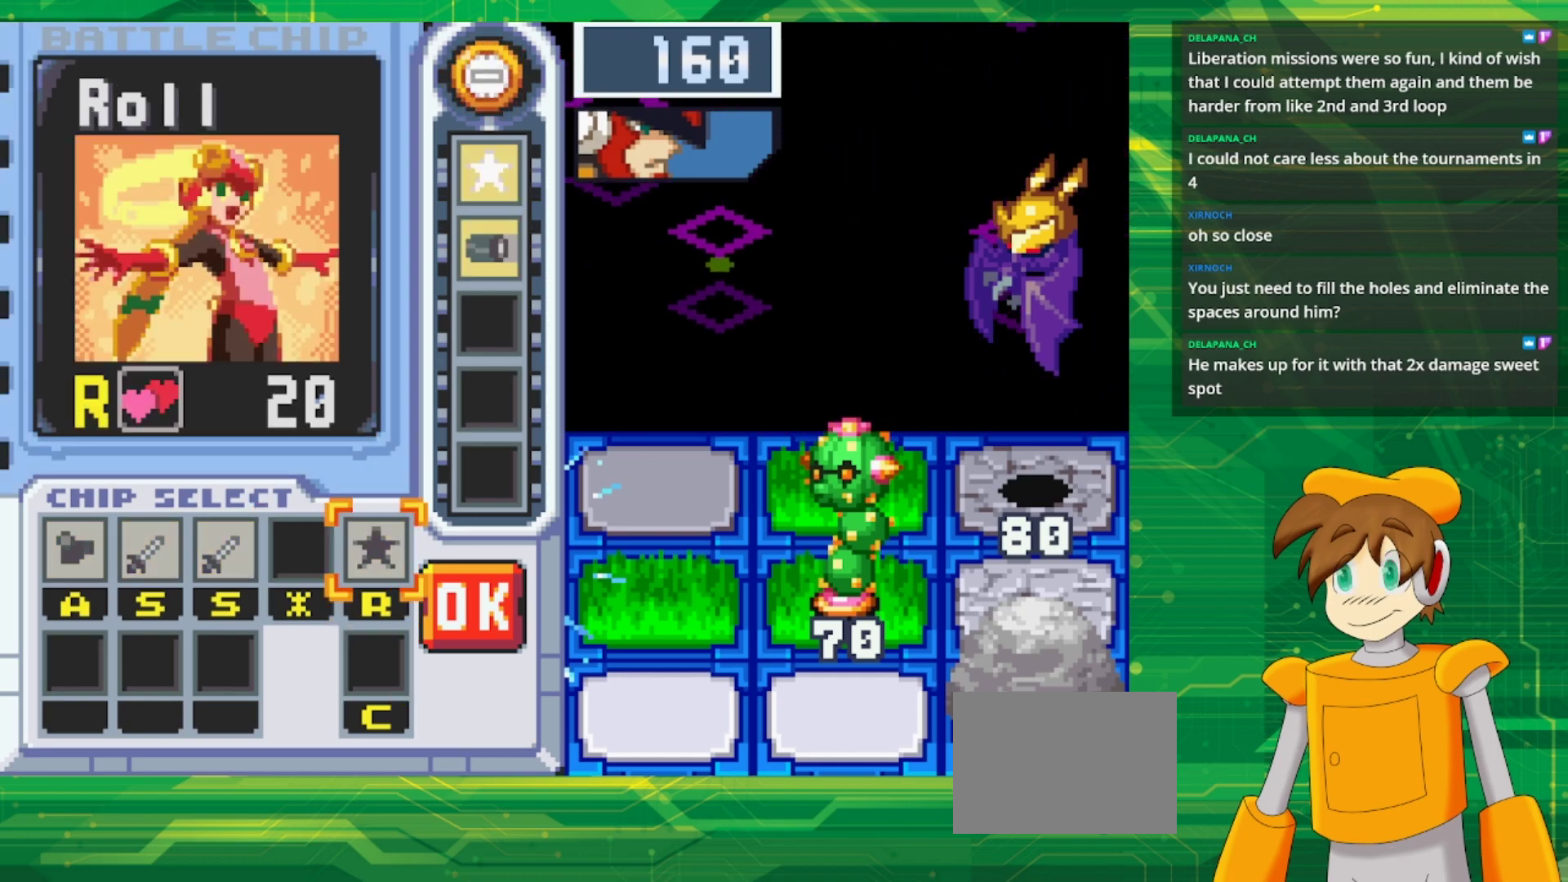
{"buttons": [], "events": [[33, "DPAD_RIGHT", "down"], [150, "A", "down"], [167, "DPAD_RIGHT", "up"], [333, "A", "up"]]}
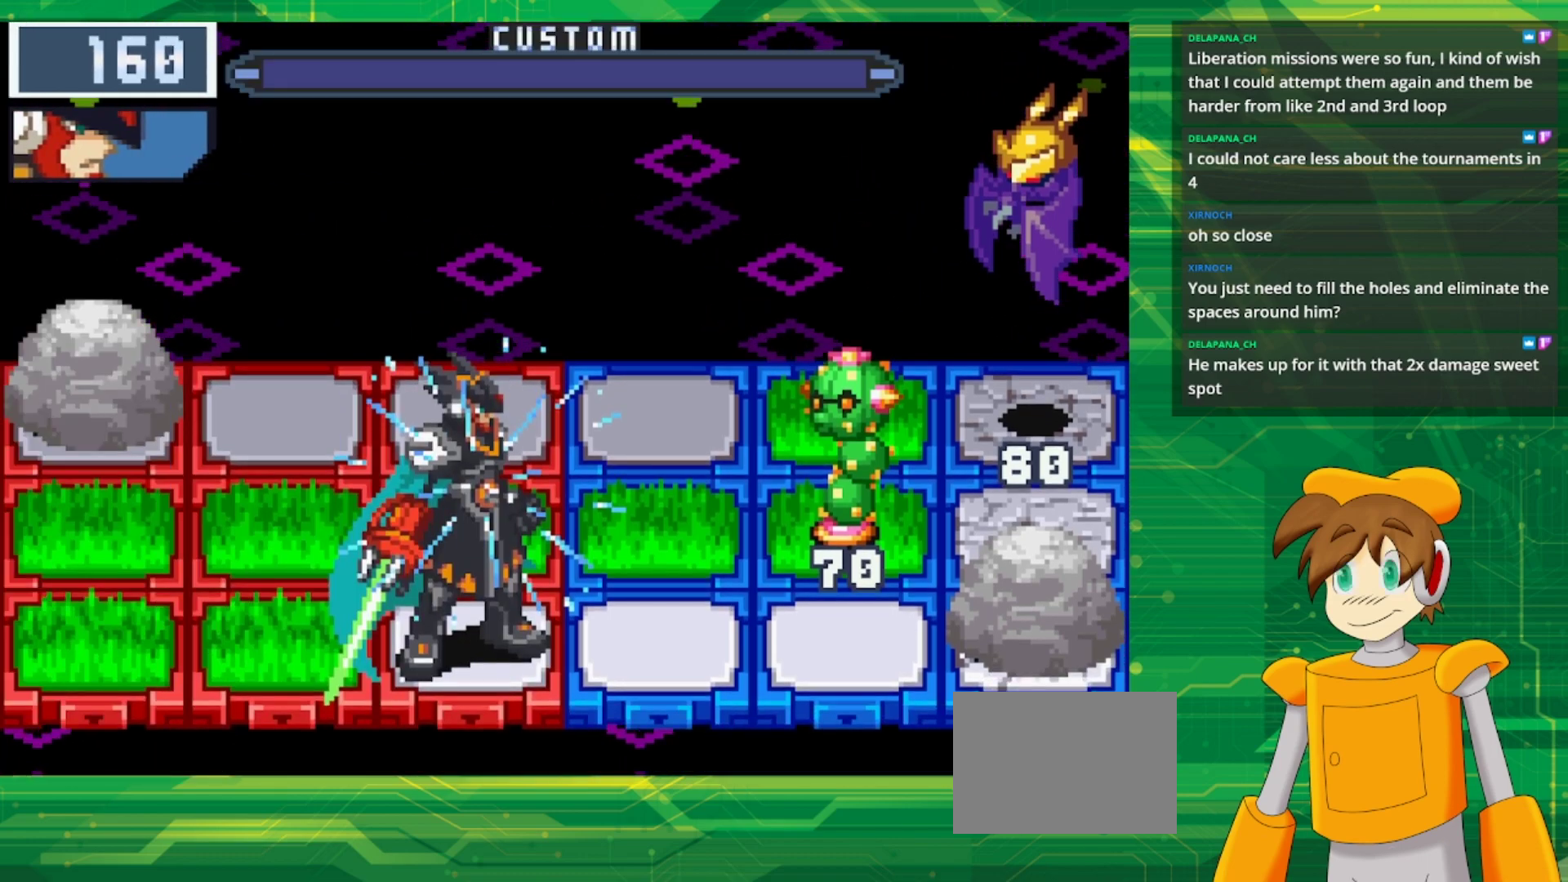
{"buttons": ["B"], "events": [[100, "B", "down"]]}
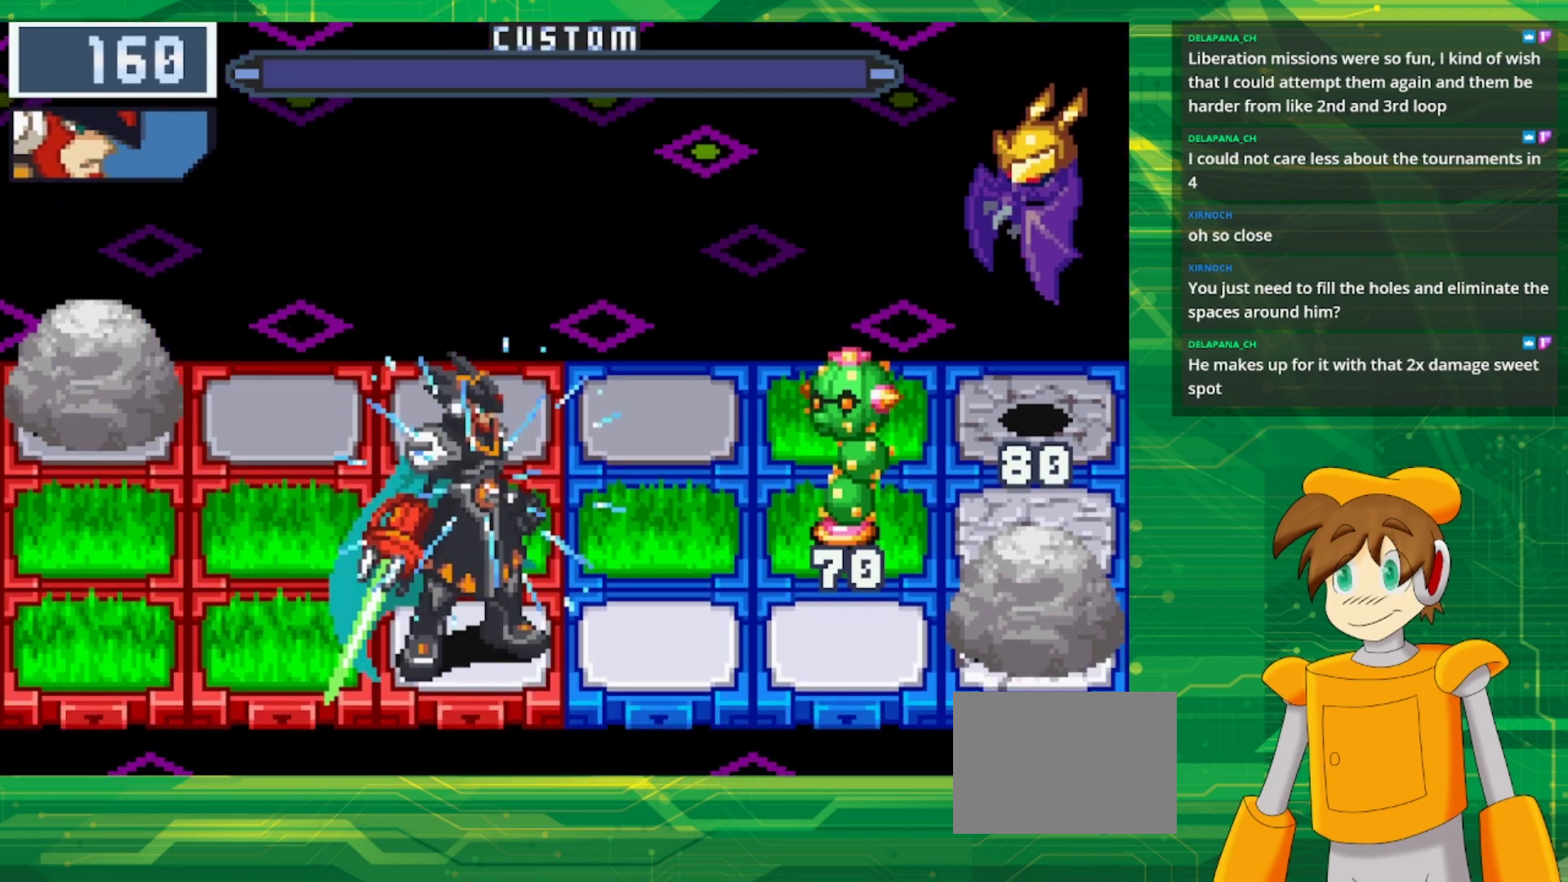
{"buttons": ["B"], "events": []}
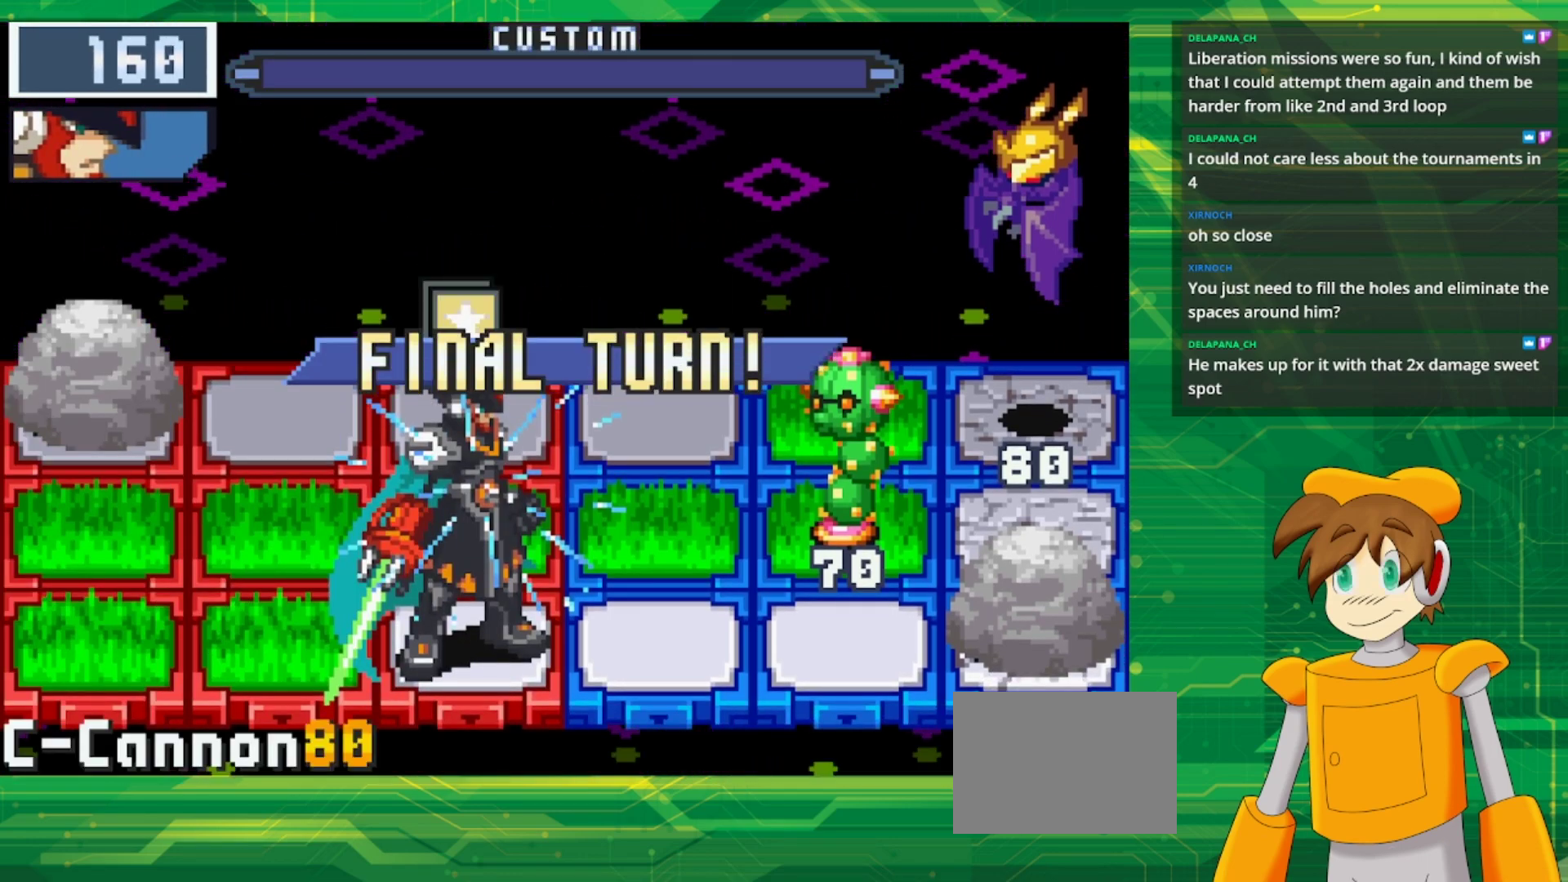
{"buttons": ["B"], "events": []}
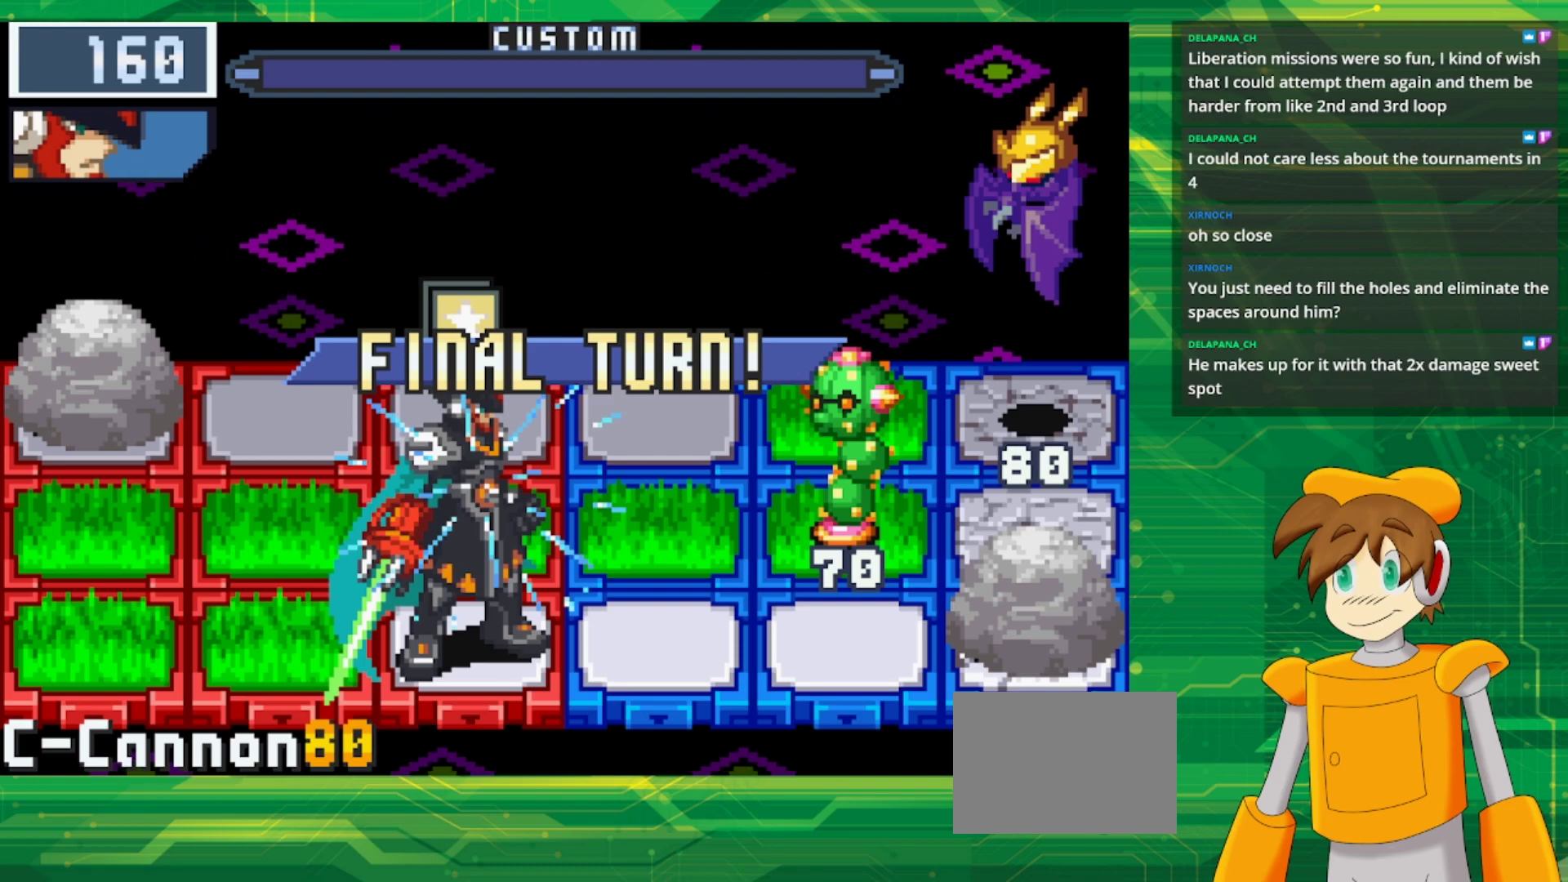
{"buttons": ["B"], "events": []}
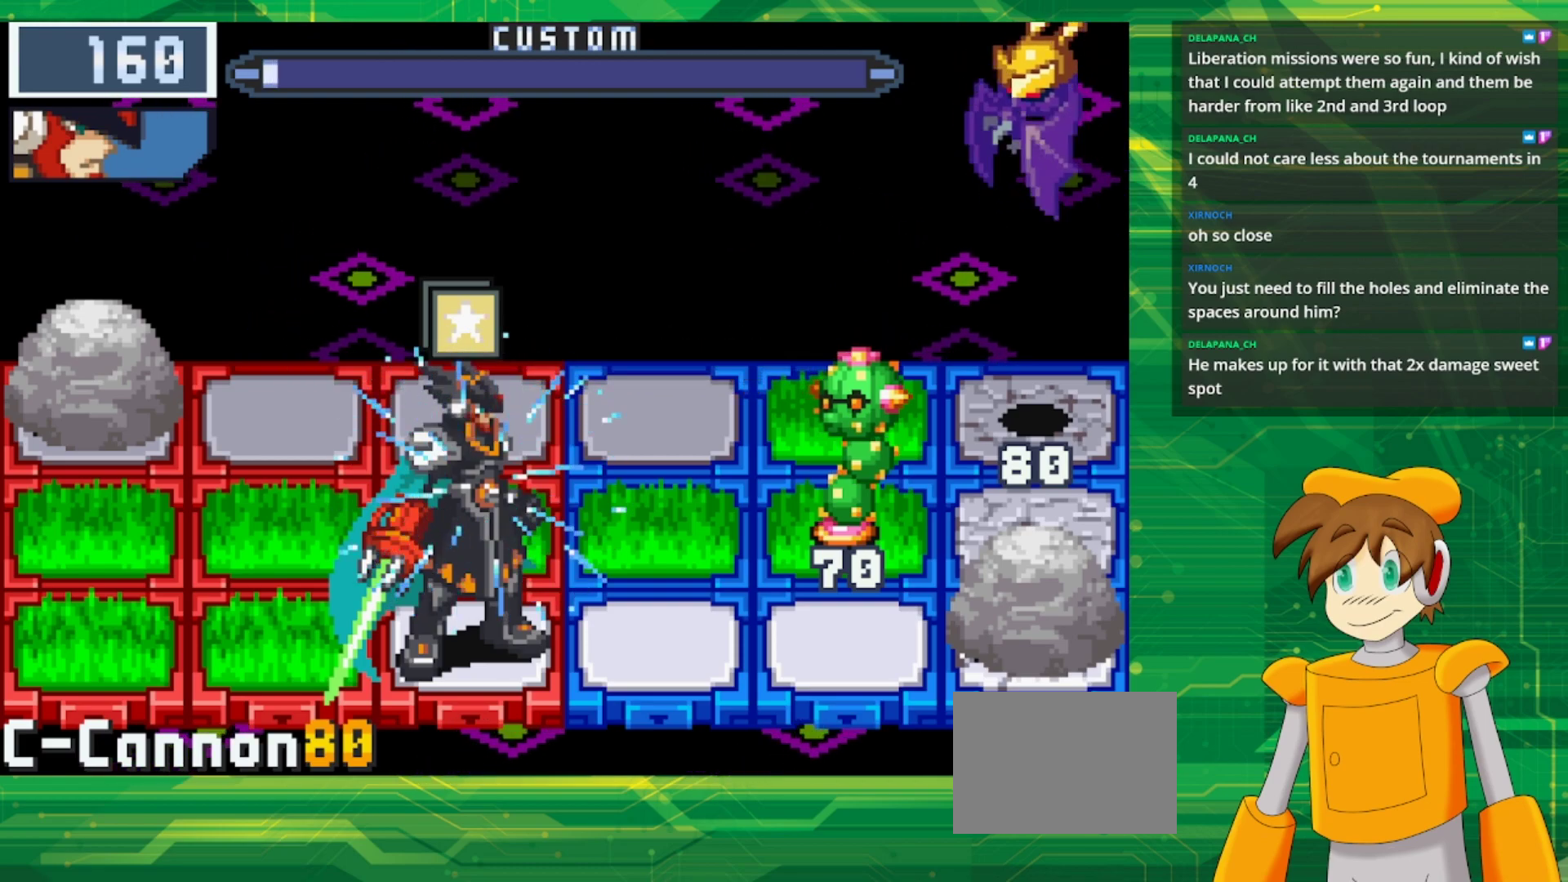
{"buttons": ["B"], "events": []}
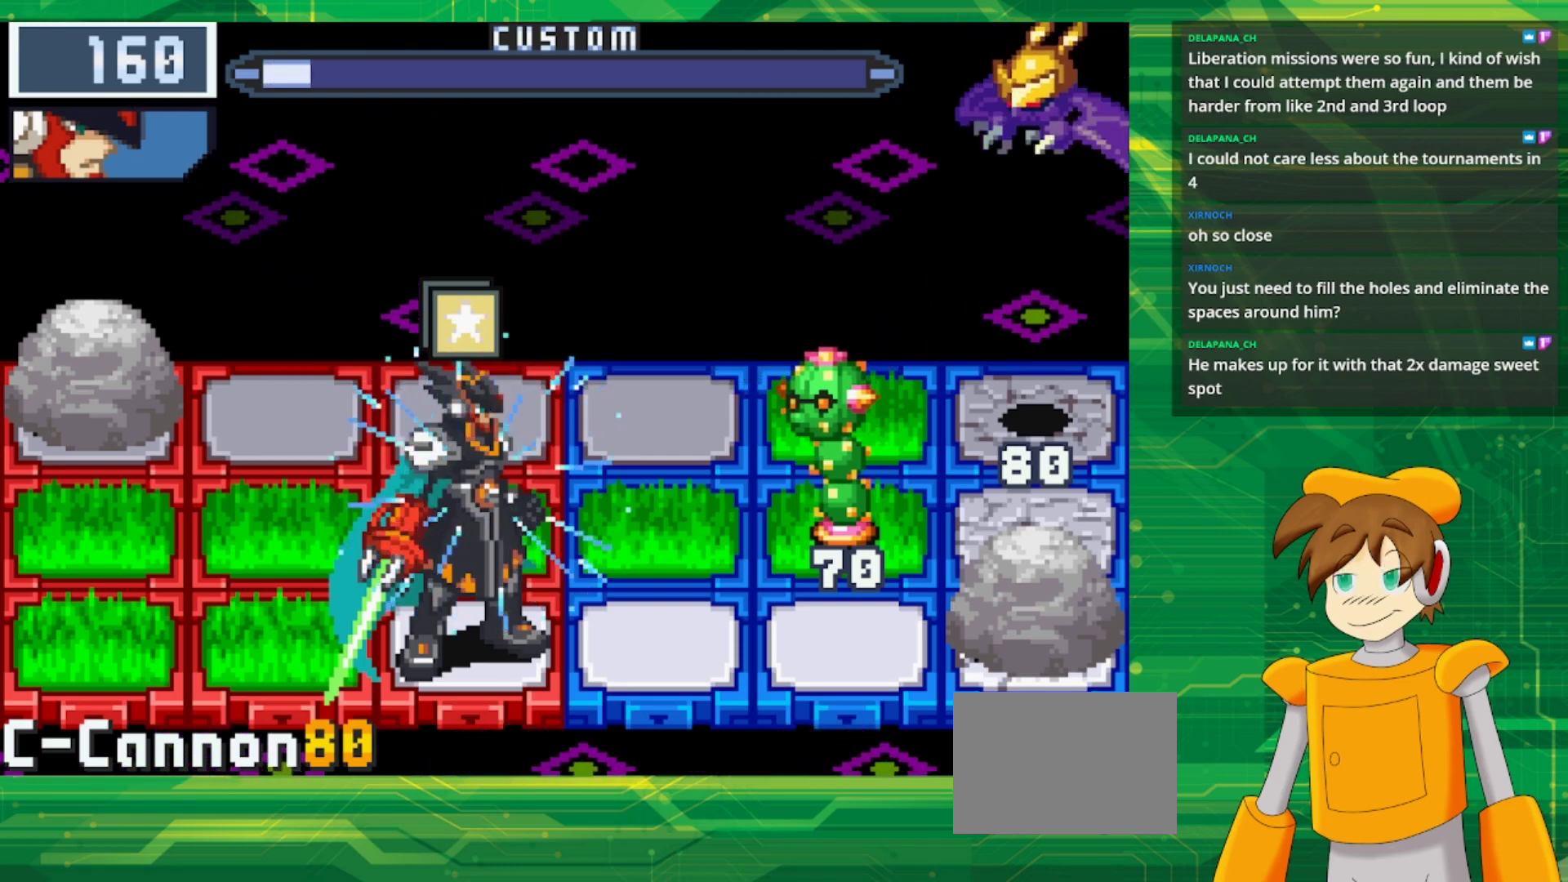
{"buttons": ["B", "DPAD_UP"], "events": [[400, "DPAD_UP", "down"]]}
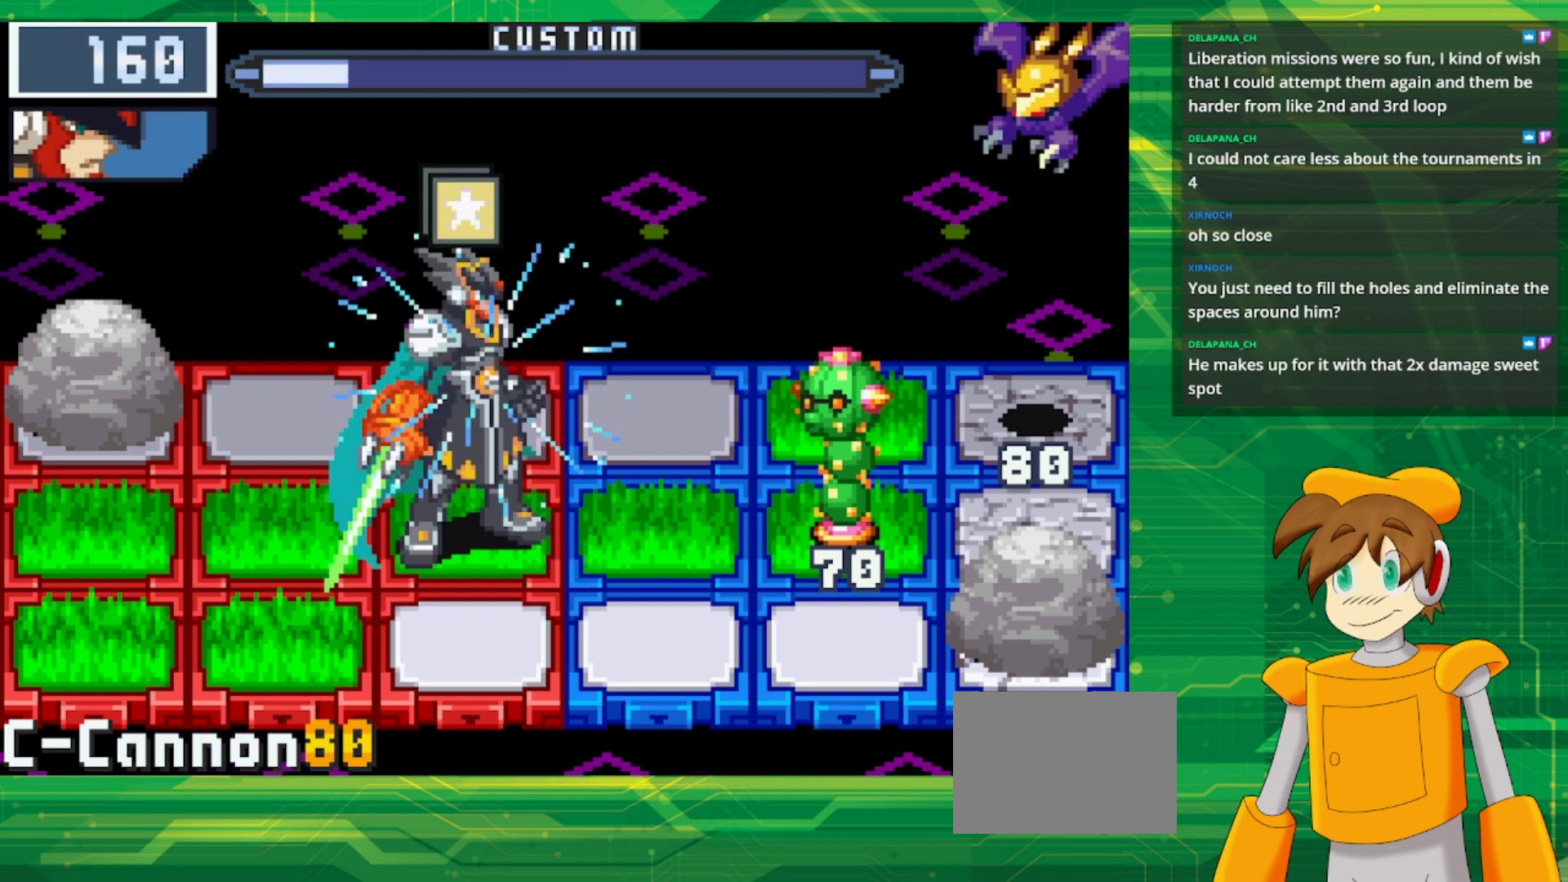
{"buttons": [], "events": [[50, "DPAD_UP", "up"], [267, "B", "up"]]}
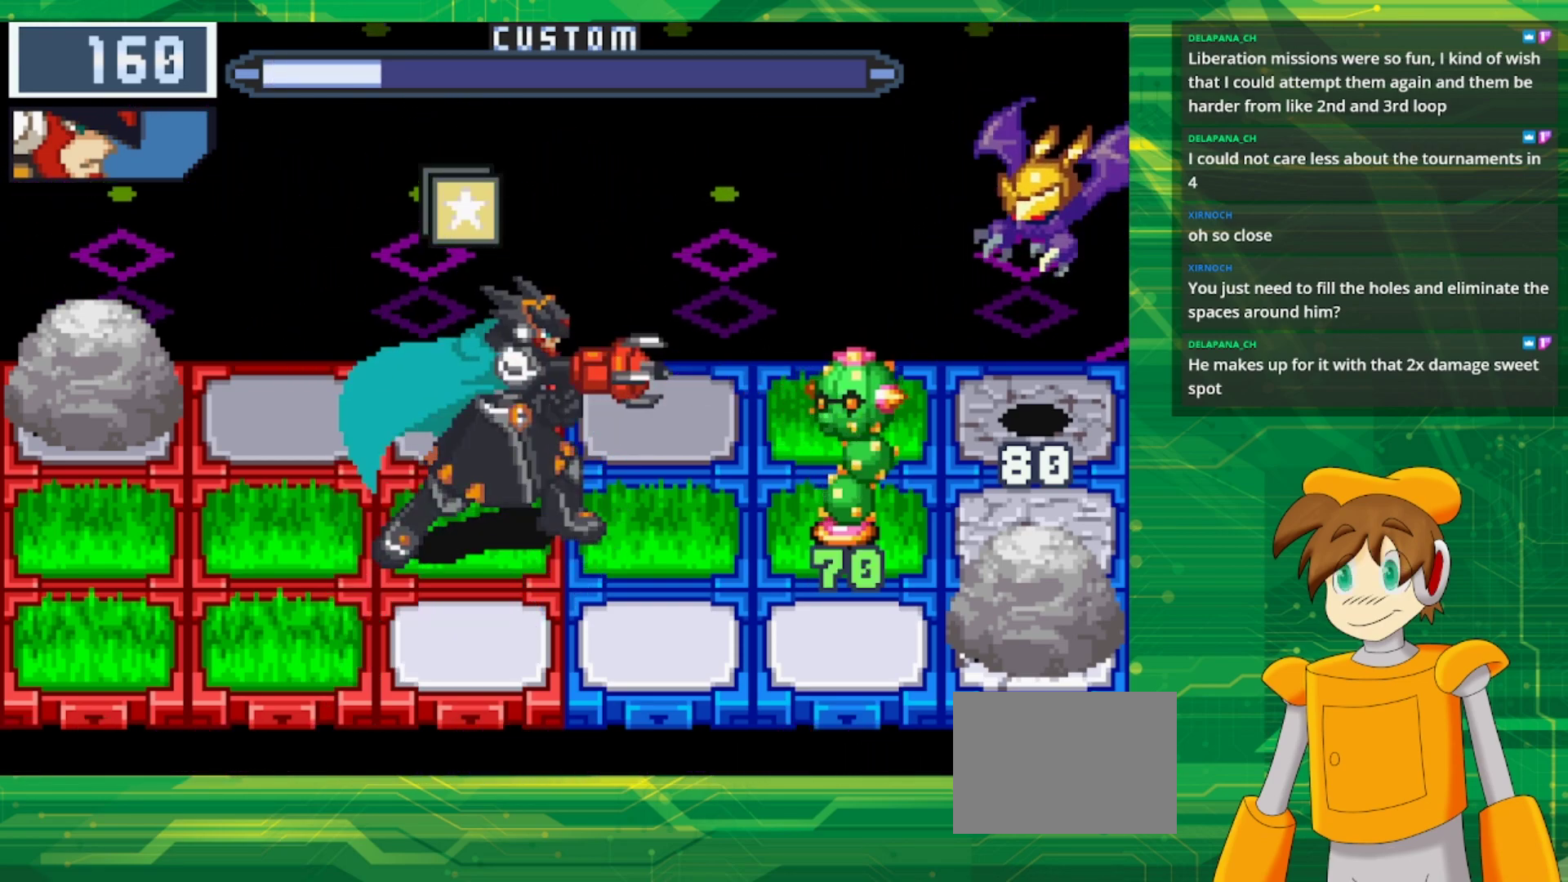
{"buttons": [], "events": [[317, "A", "down"], [467, "A", "up"]]}
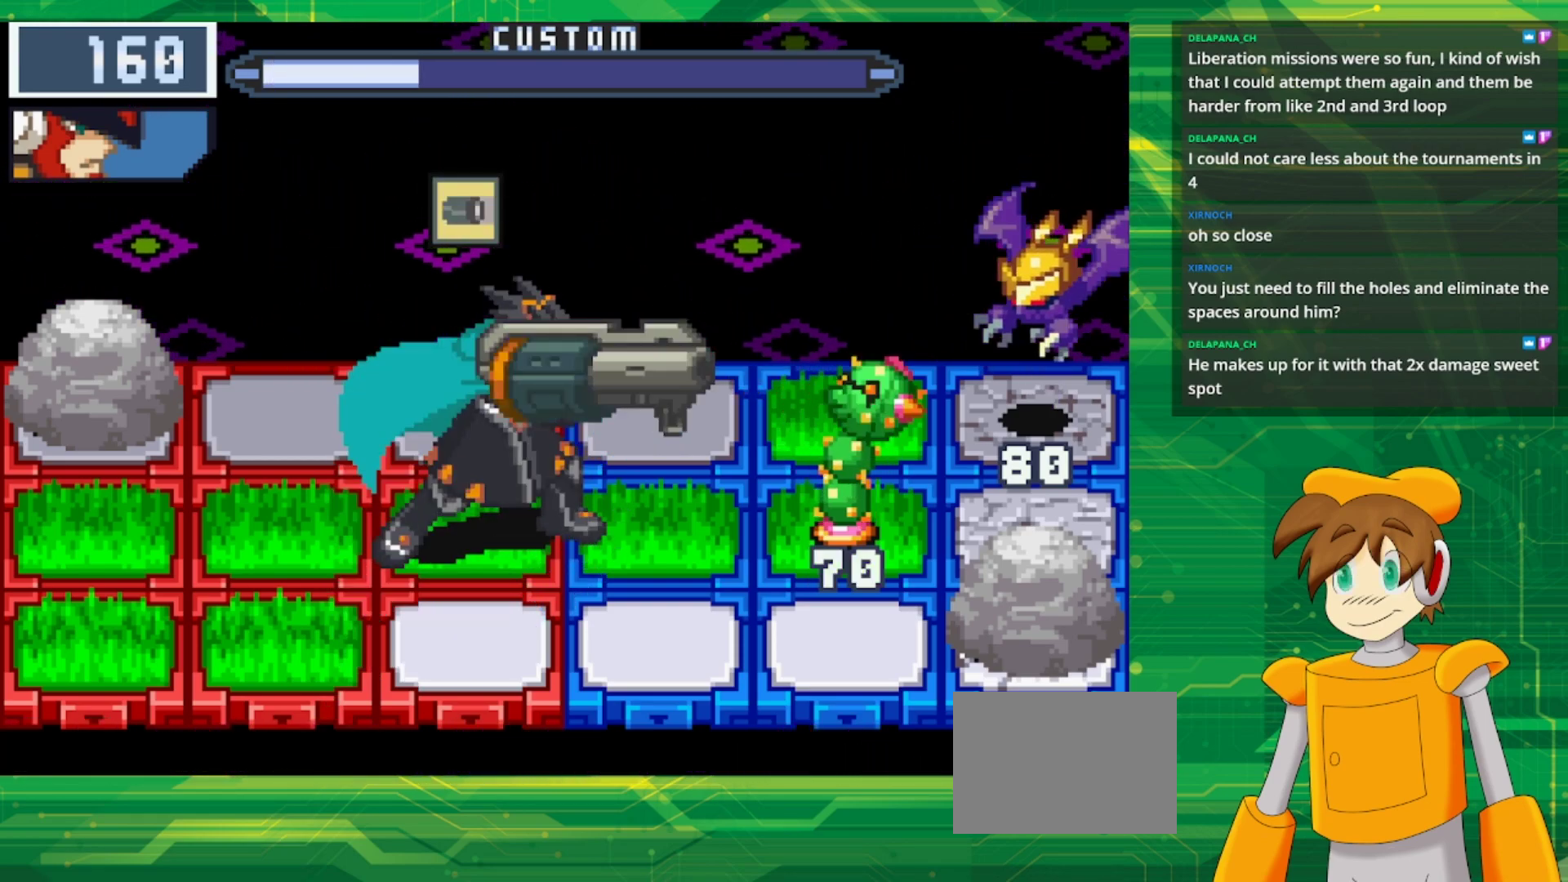
{"buttons": ["B"], "events": [[350, "B", "down"]]}
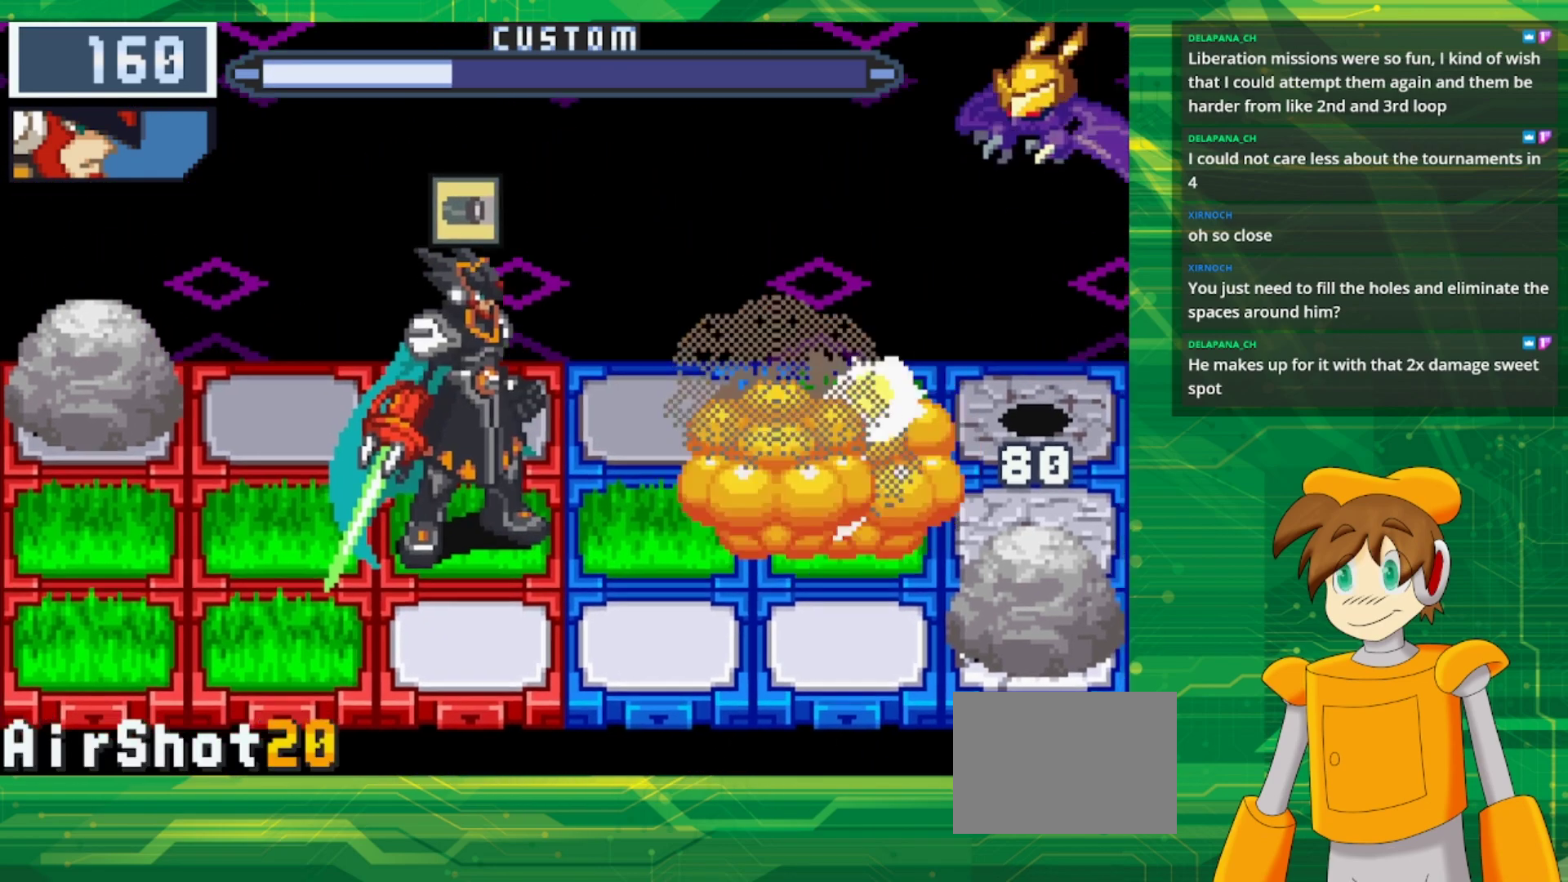
{"buttons": ["B"], "events": [[100, "DPAD_UP", "down"], [267, "DPAD_UP", "up"]]}
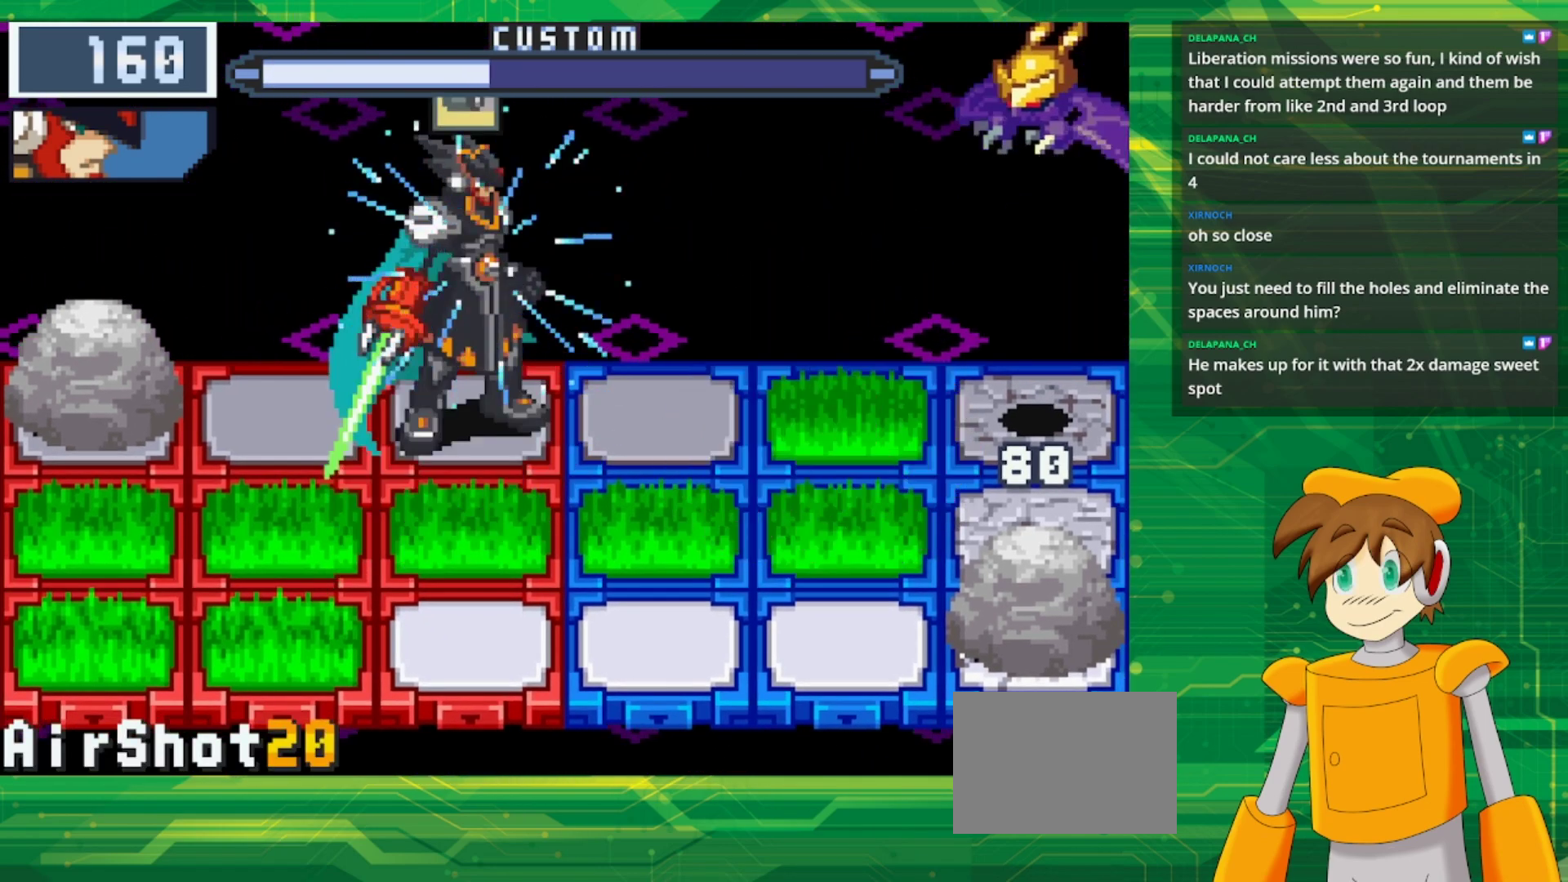
{"buttons": ["B"], "events": [[267, "DPAD_DOWN", "down"], [333, "DPAD_DOWN", "up"]]}